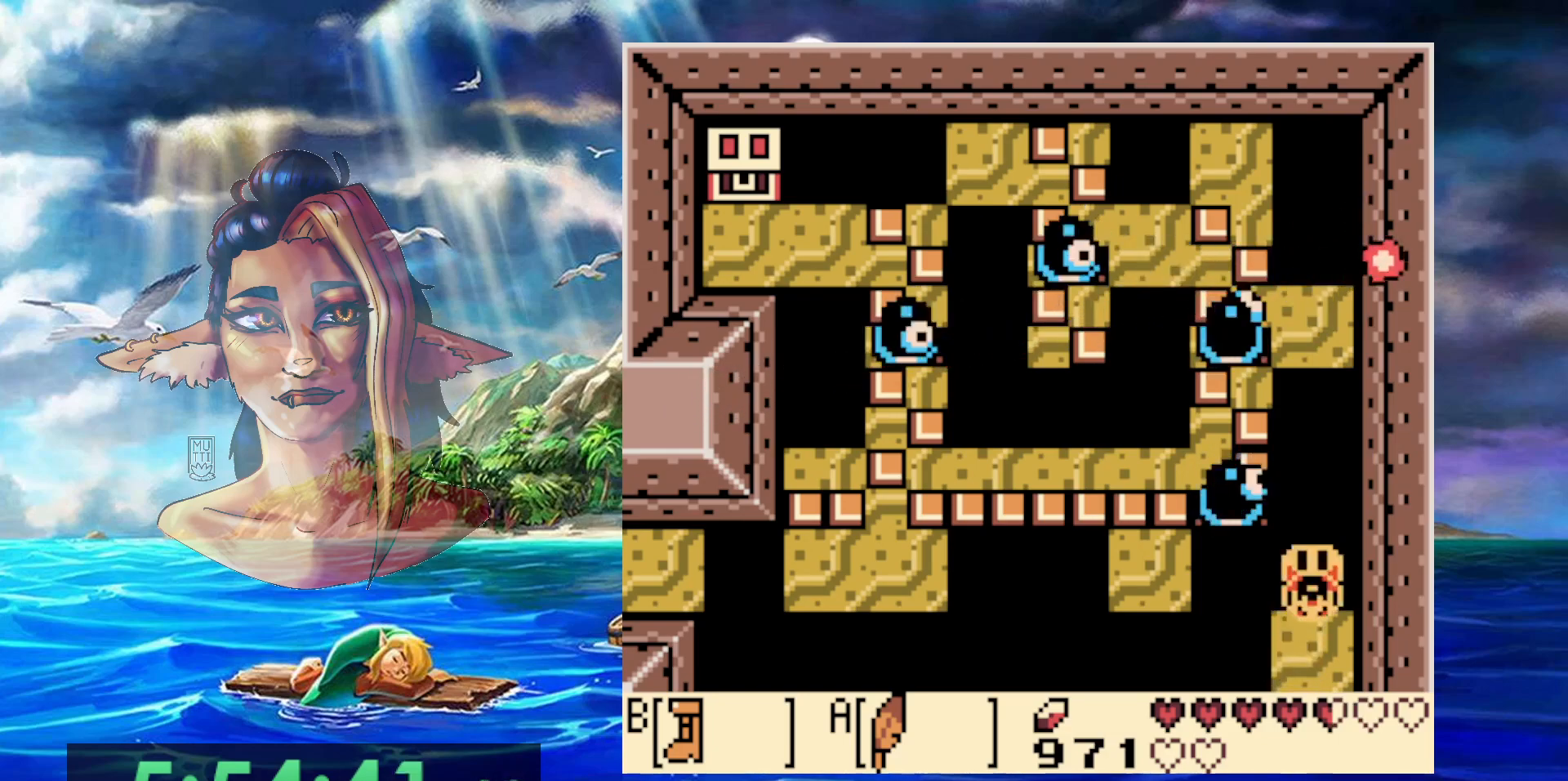
Gameplay with a controller (Nintendo layout); each line is a JSON object with the inputs held at the frame after it. "events" lists button and stick changes between this image and that frame as [ms after this image, input, new state], when the widget could be followed in between. Not read: DPAD_RIGHT L3 R3.
{"buttons": [], "events": [[200, "A", "up"], [200, "DPAD_DOWN", "up"]]}
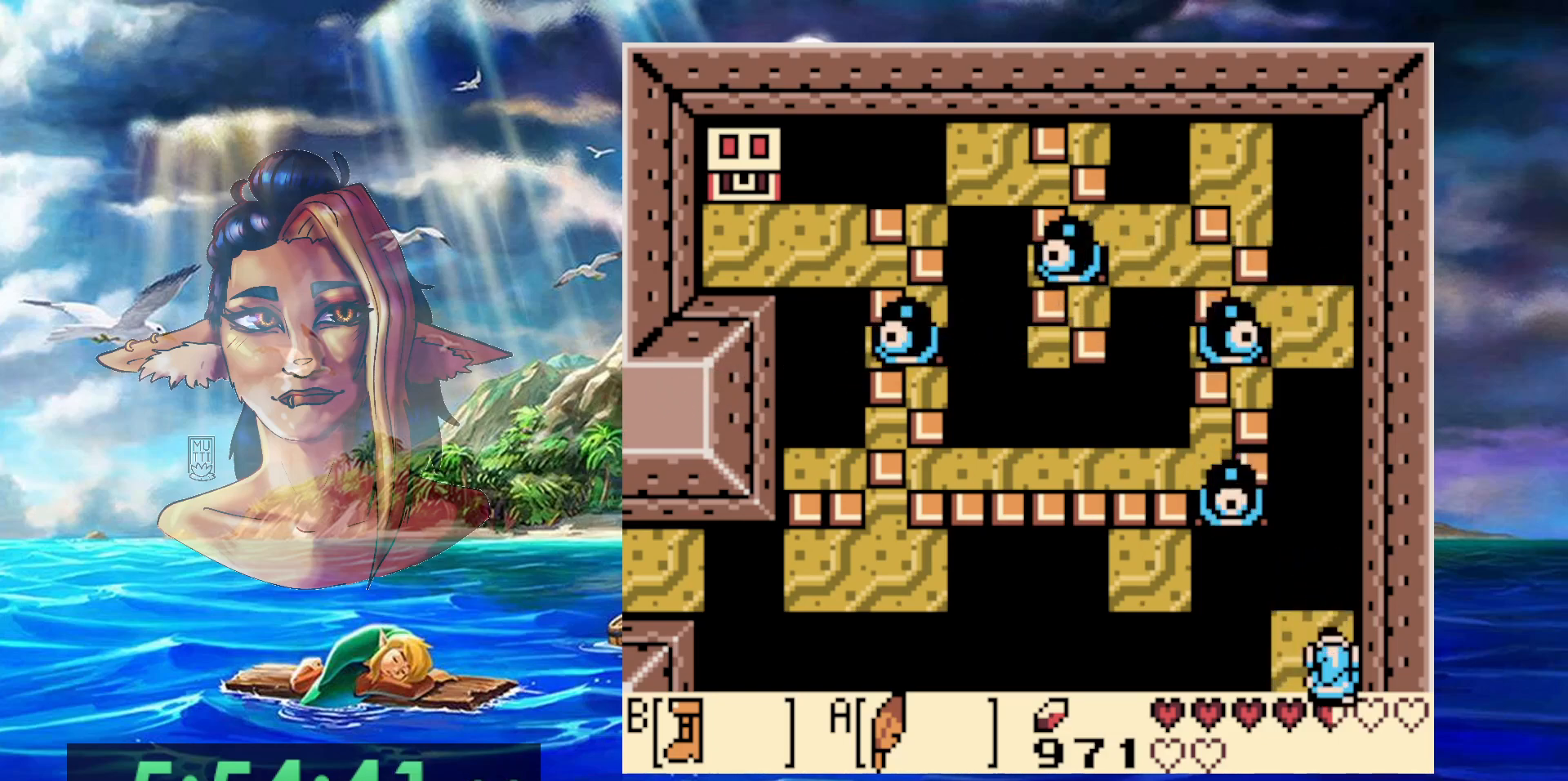
{"buttons": ["B"], "events": [[100, "B", "down"]]}
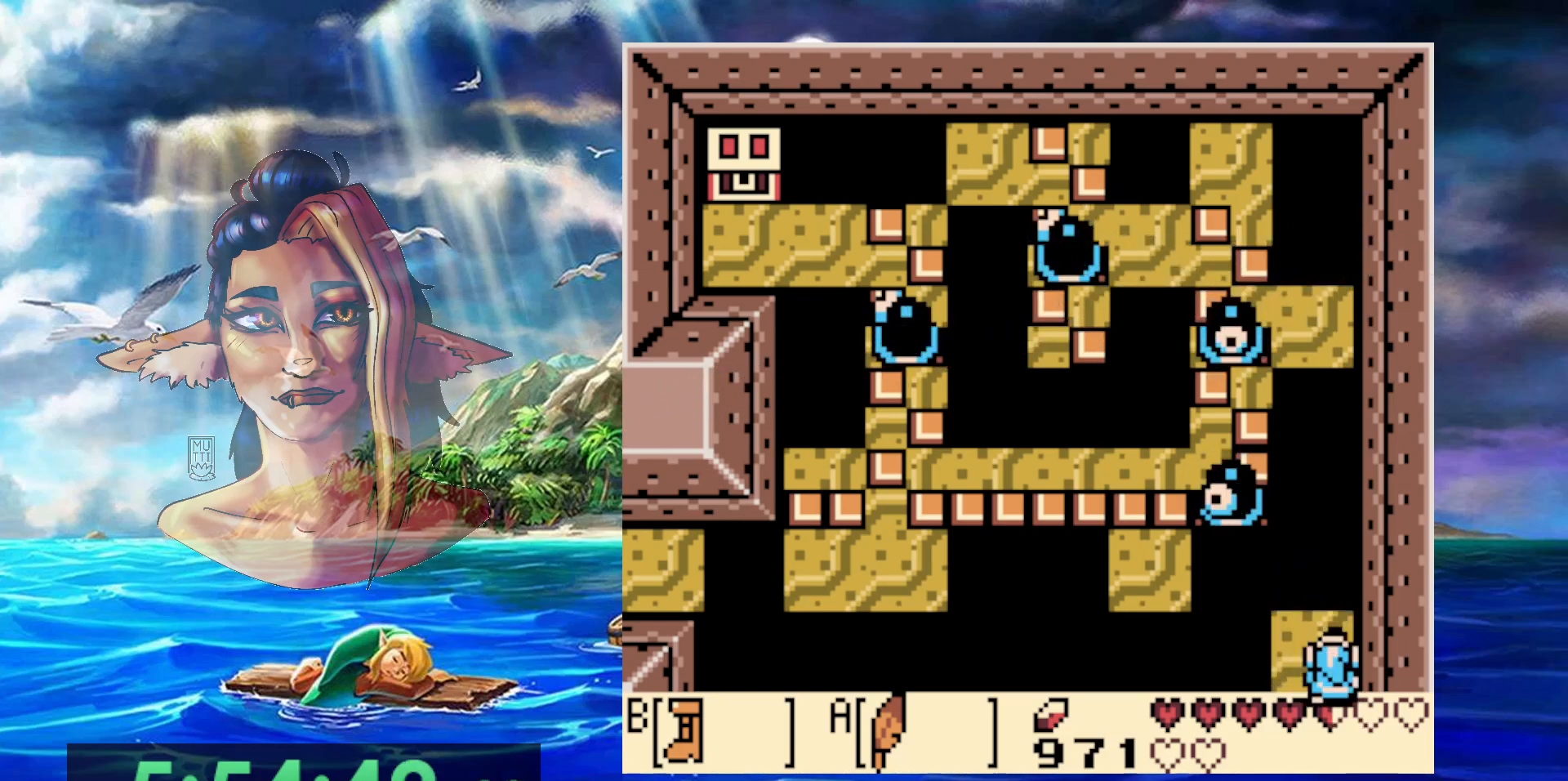
{"buttons": ["A", "B", "DPAD_UP"], "events": [[100, "A", "down"], [500, "DPAD_UP", "down"]]}
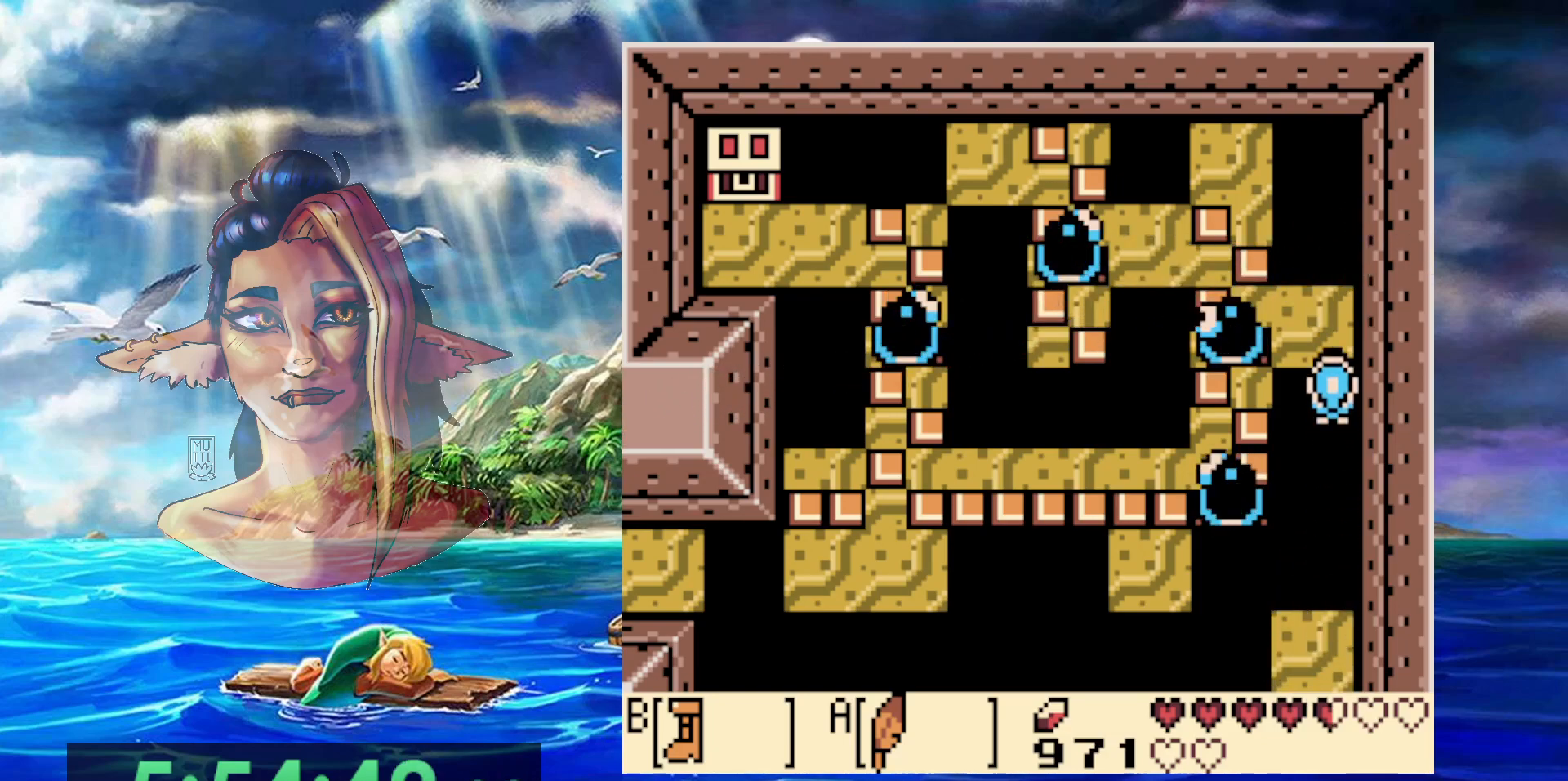
{"buttons": ["DPAD_UP"], "events": [[250, "B", "up"], [283, "A", "up"]]}
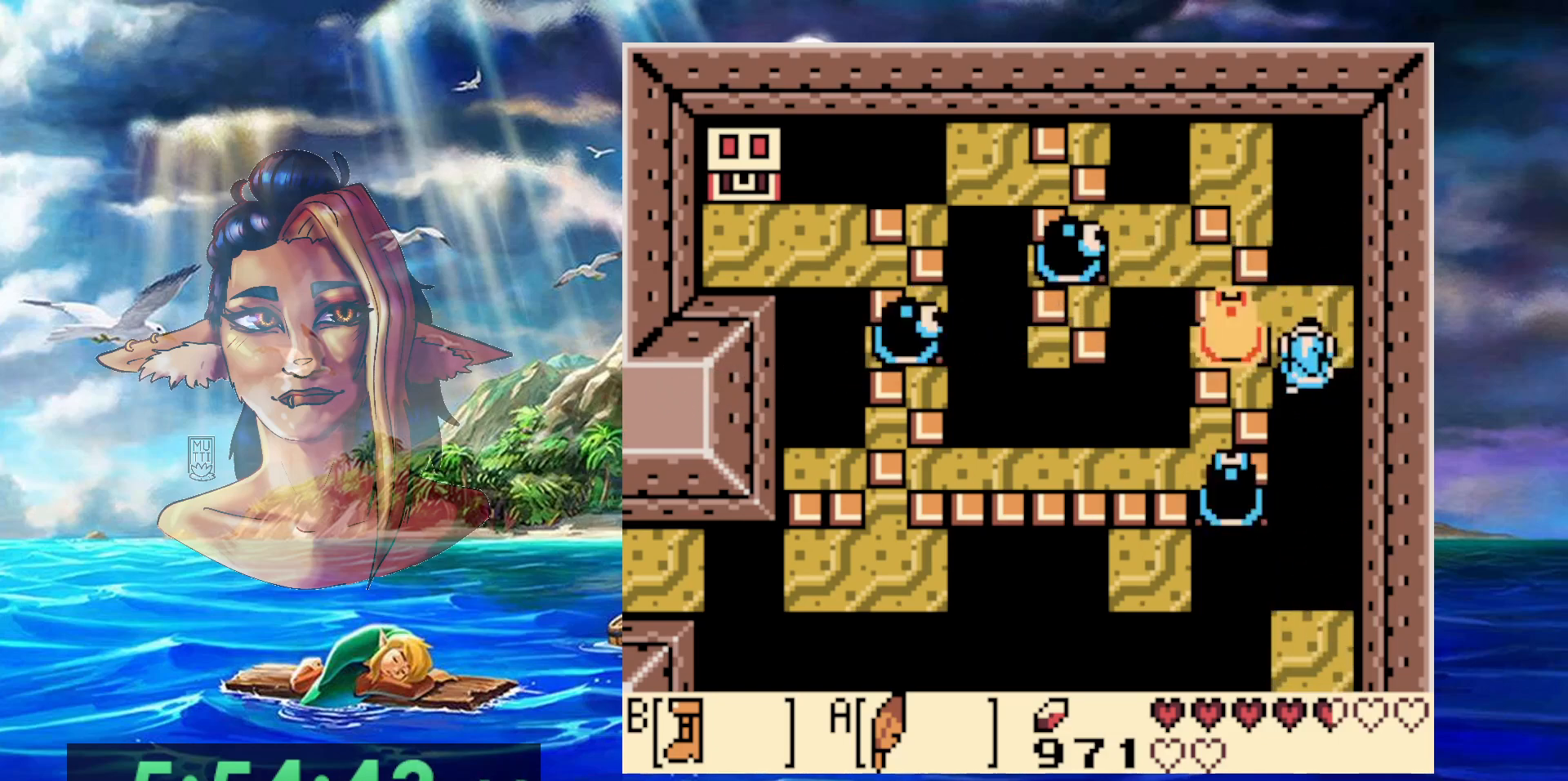
{"buttons": [], "events": [[433, "DPAD_UP", "up"]]}
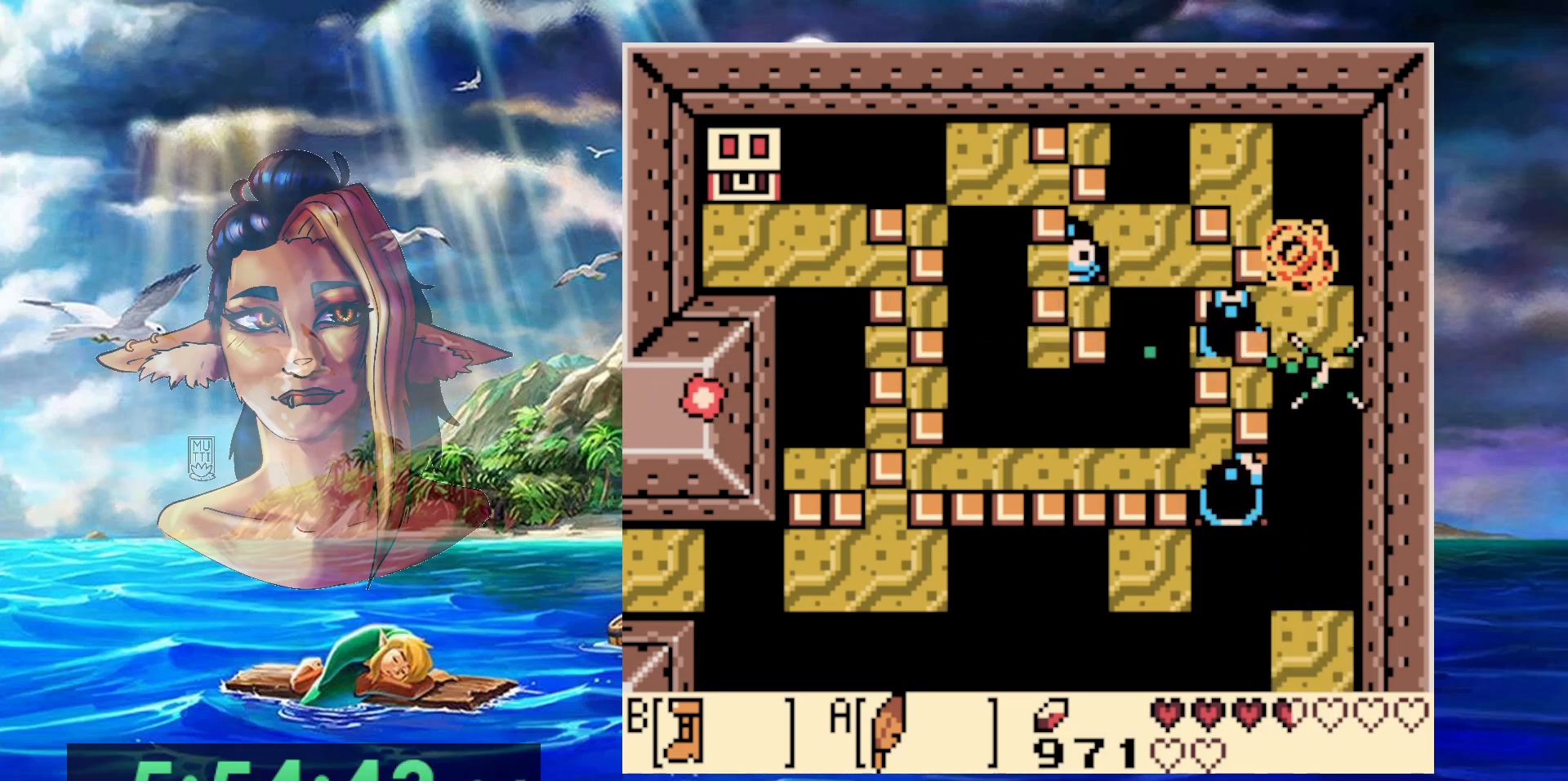
{"buttons": [], "events": [[17, "A", "down"], [250, "A", "up"]]}
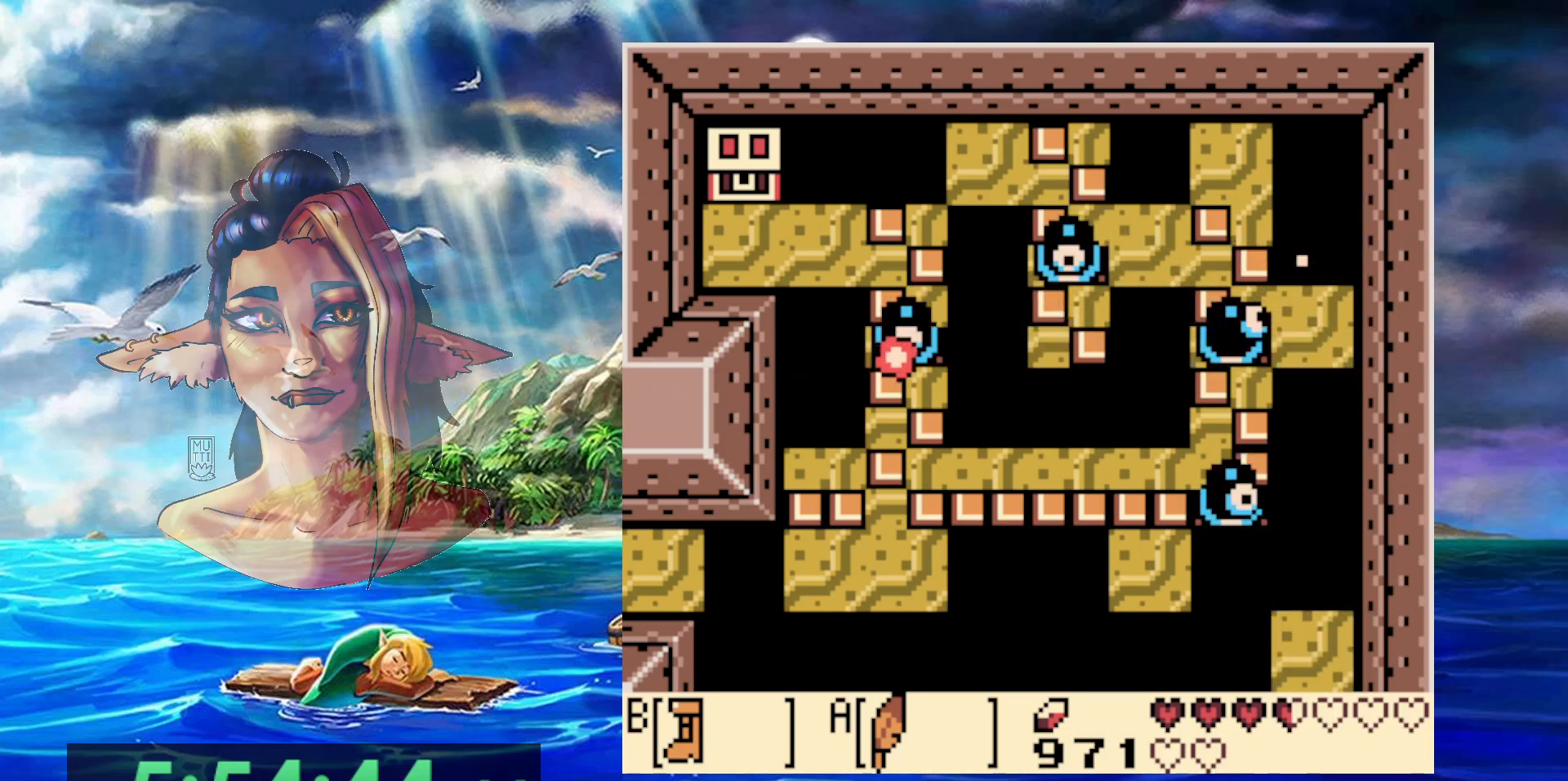
{"buttons": [], "events": []}
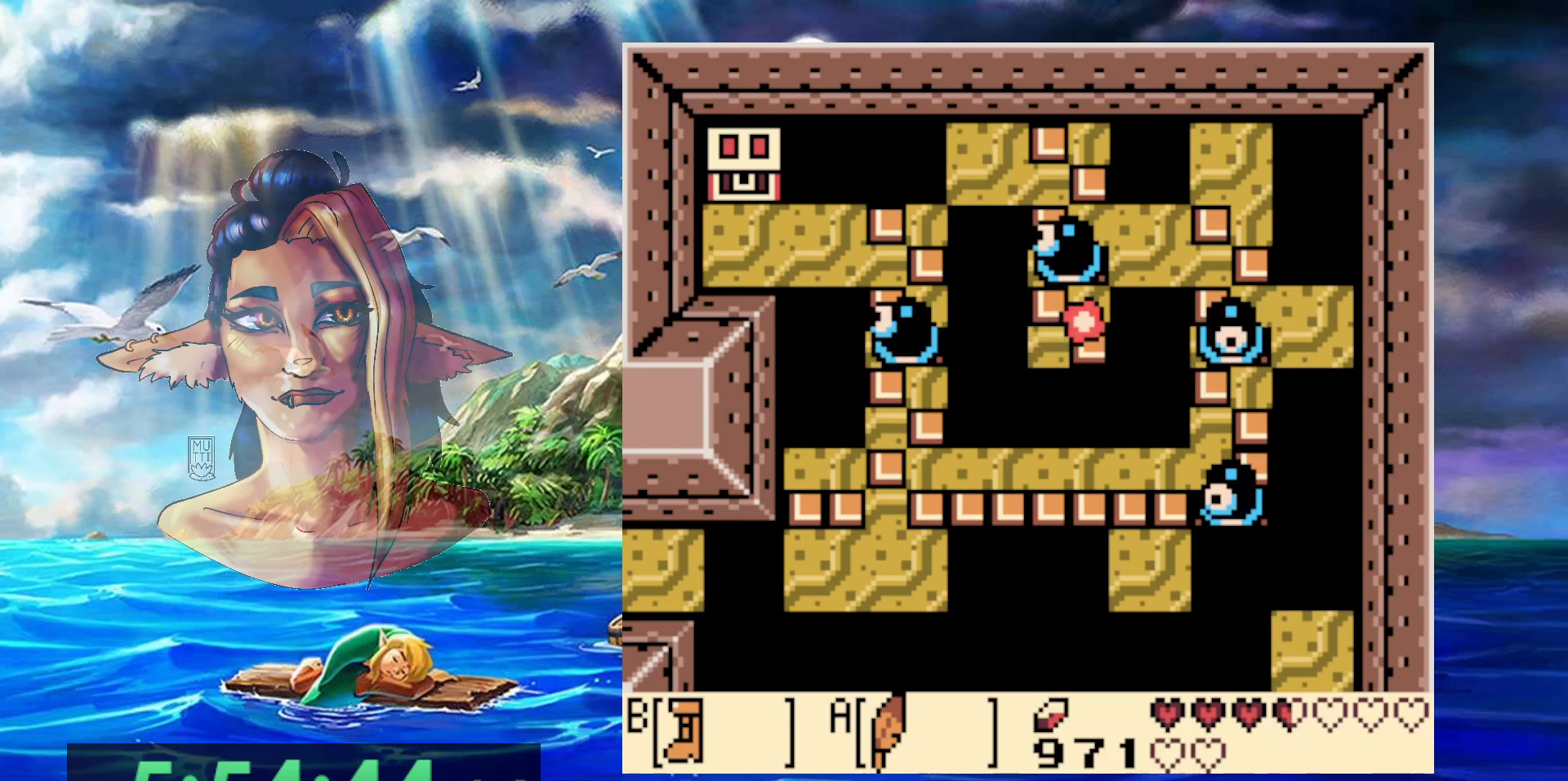
{"buttons": [], "events": []}
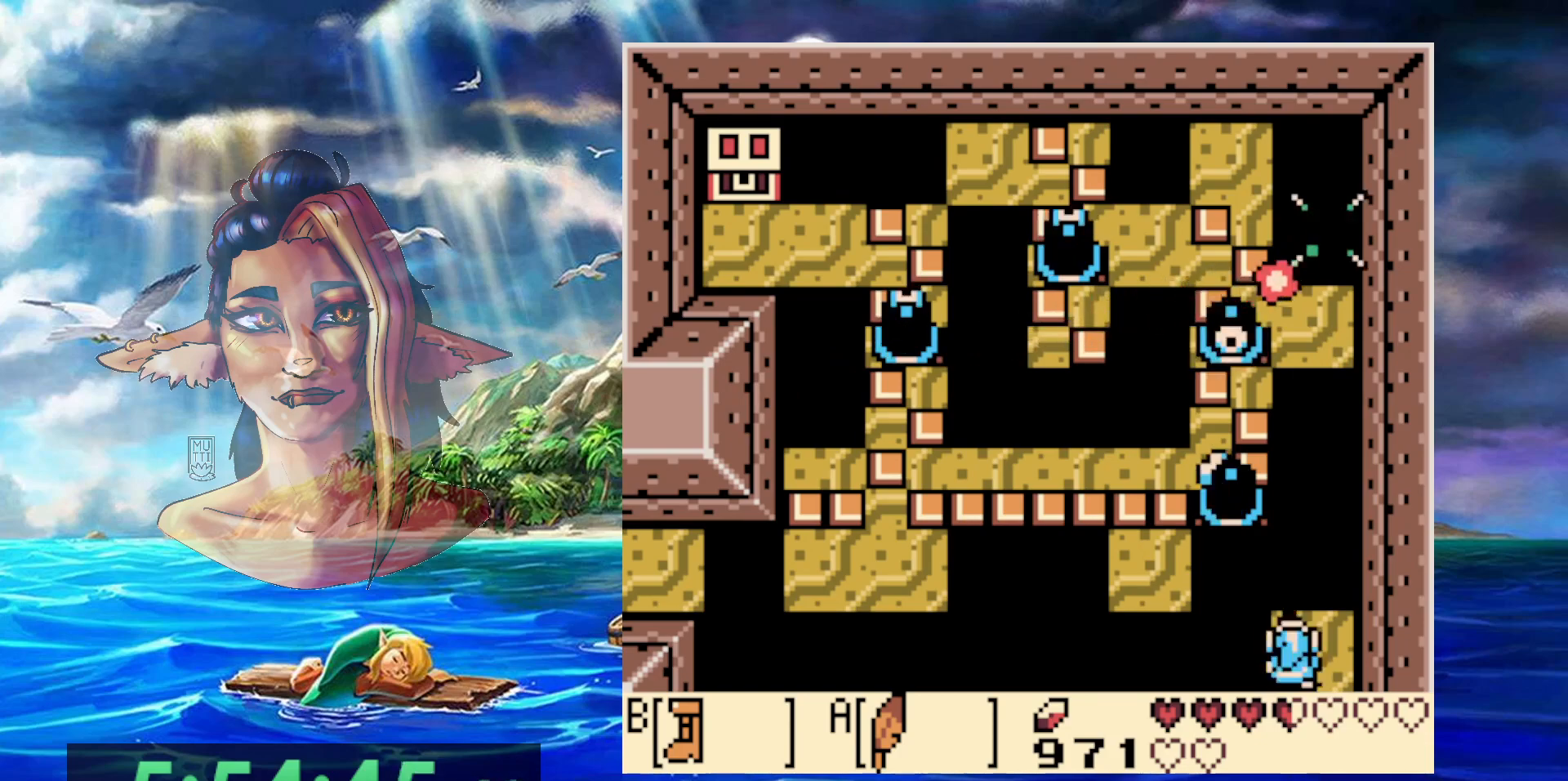
{"buttons": ["A", "DPAD_DOWN"], "events": [[317, "A", "down"], [350, "DPAD_DOWN", "down"]]}
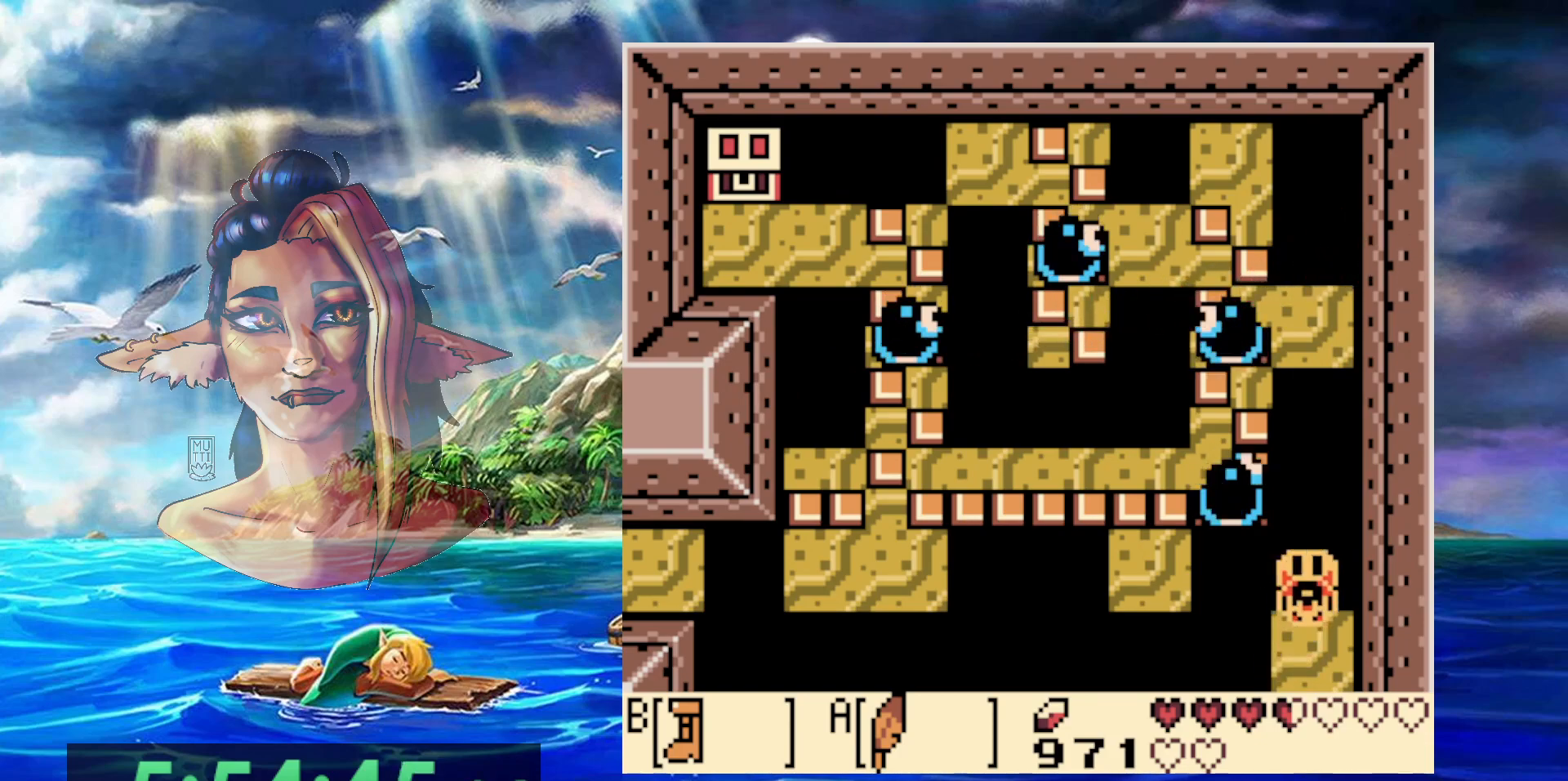
{"buttons": [], "events": [[200, "A", "up"], [200, "DPAD_DOWN", "up"]]}
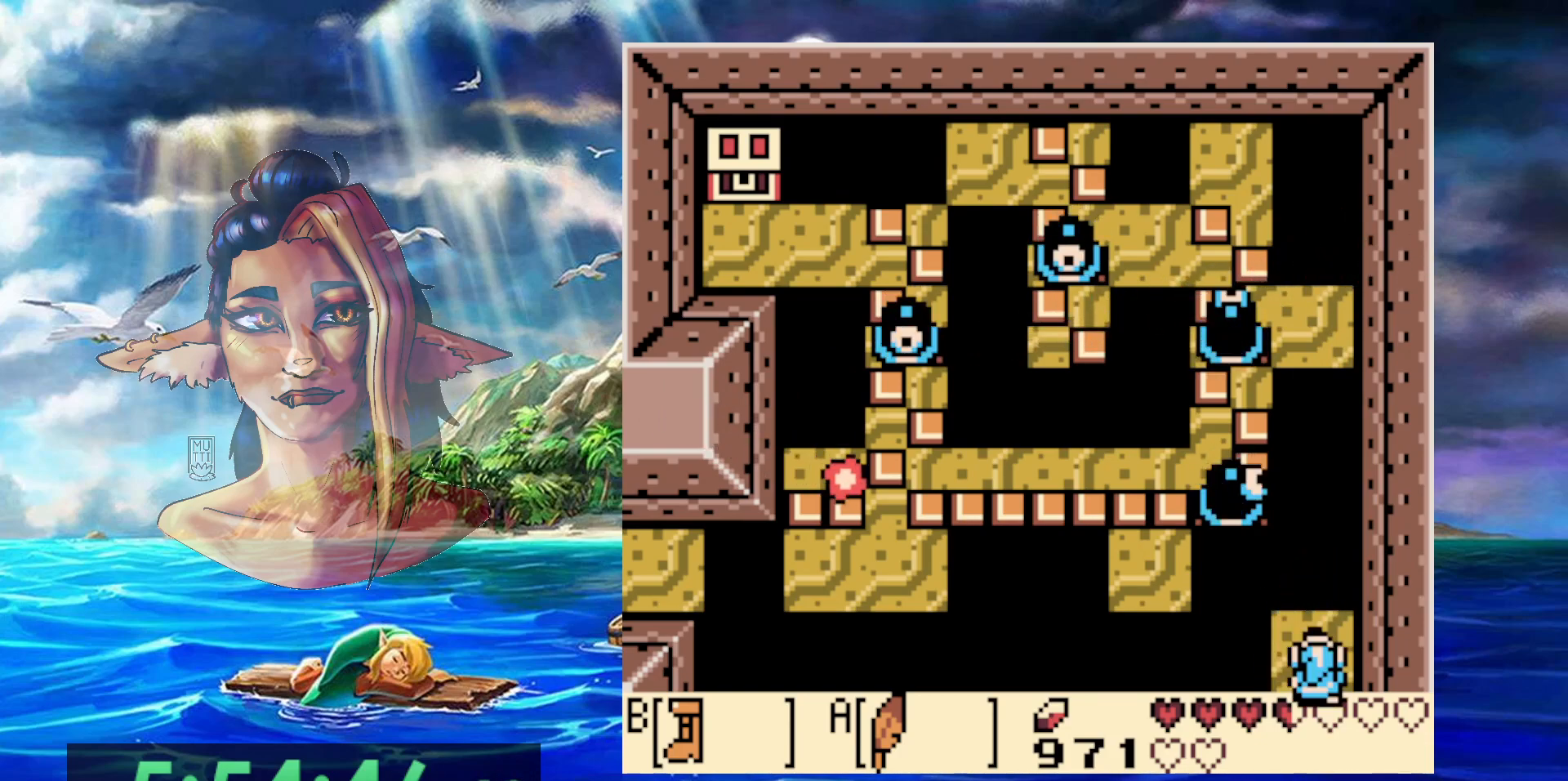
{"buttons": ["B"], "events": [[233, "B", "down"]]}
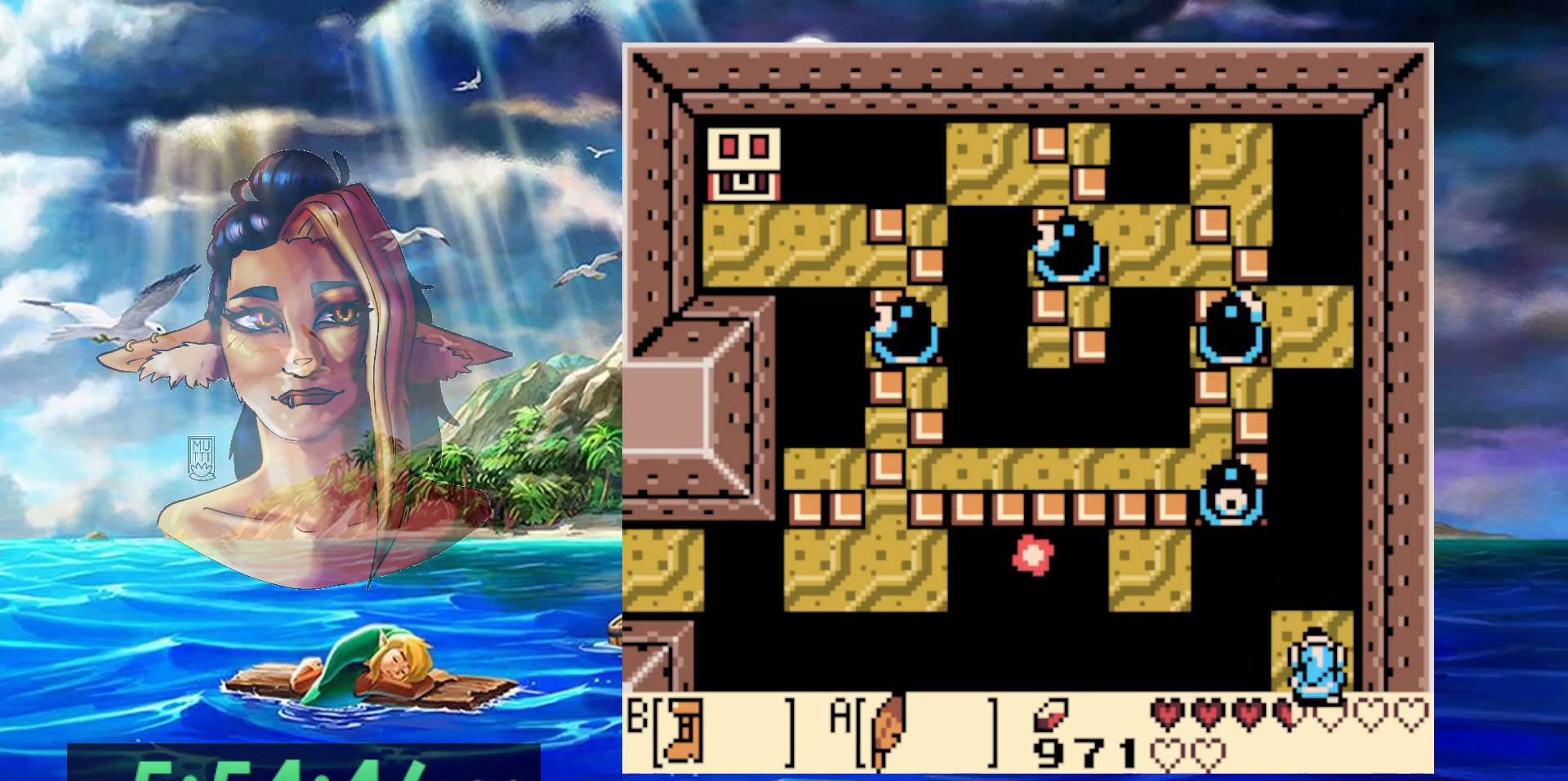
{"buttons": ["A", "B"], "events": [[317, "A", "down"]]}
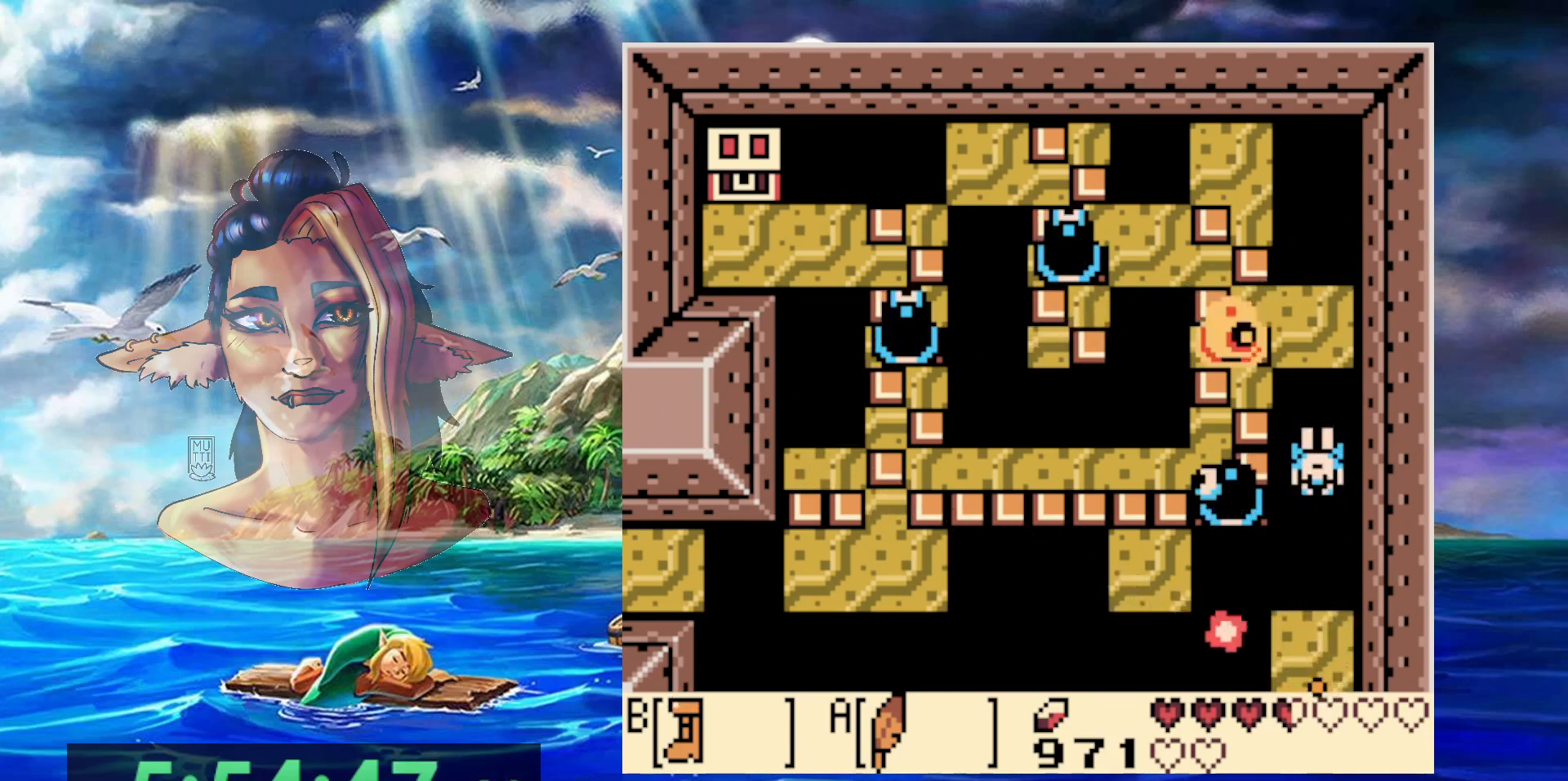
{"buttons": ["DPAD_UP"], "events": [[250, "DPAD_UP", "down"], [433, "B", "up"], [450, "A", "up"]]}
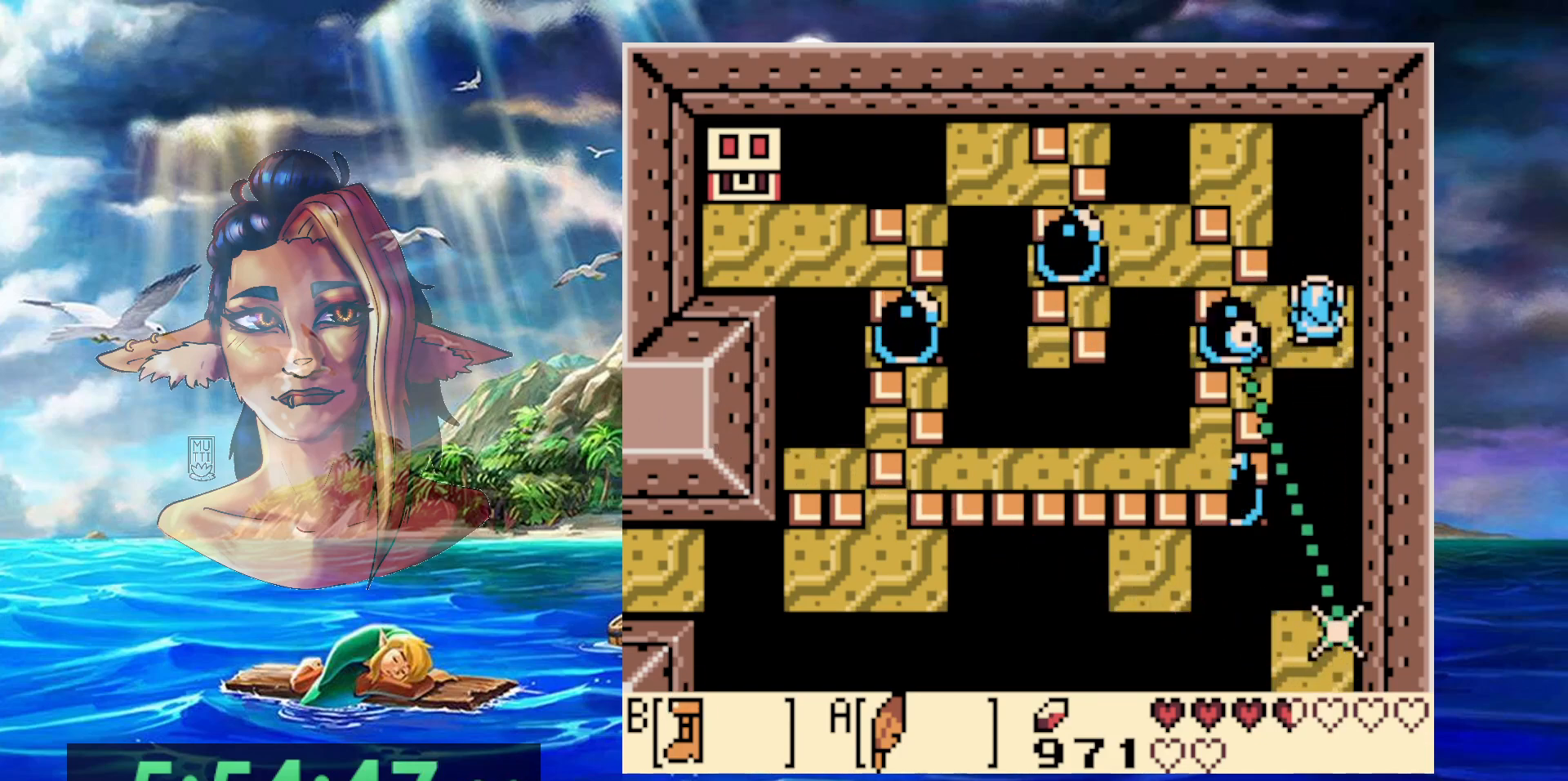
{"buttons": ["A", "DPAD_LEFT"], "events": [[50, "A", "down"], [150, "DPAD_LEFT", "down"], [267, "DPAD_LEFT", "up"], [283, "DPAD_LEFT", "down"], [500, "DPAD_UP", "up"]]}
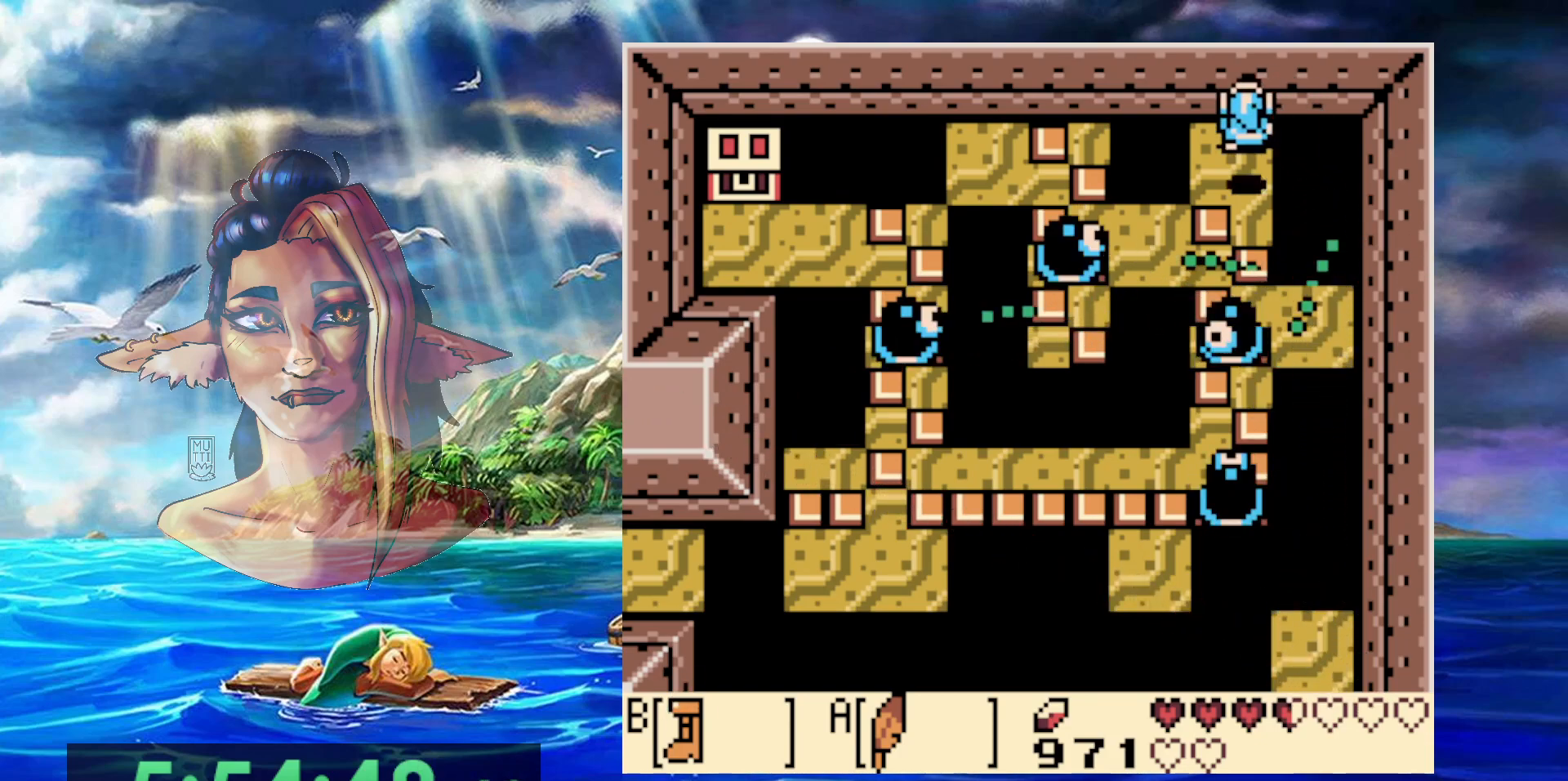
{"buttons": ["A", "DPAD_DOWN", "DPAD_LEFT"], "events": [[33, "A", "up"], [67, "DPAD_LEFT", "up"], [300, "A", "down"], [350, "DPAD_DOWN", "down"], [350, "DPAD_LEFT", "down"]]}
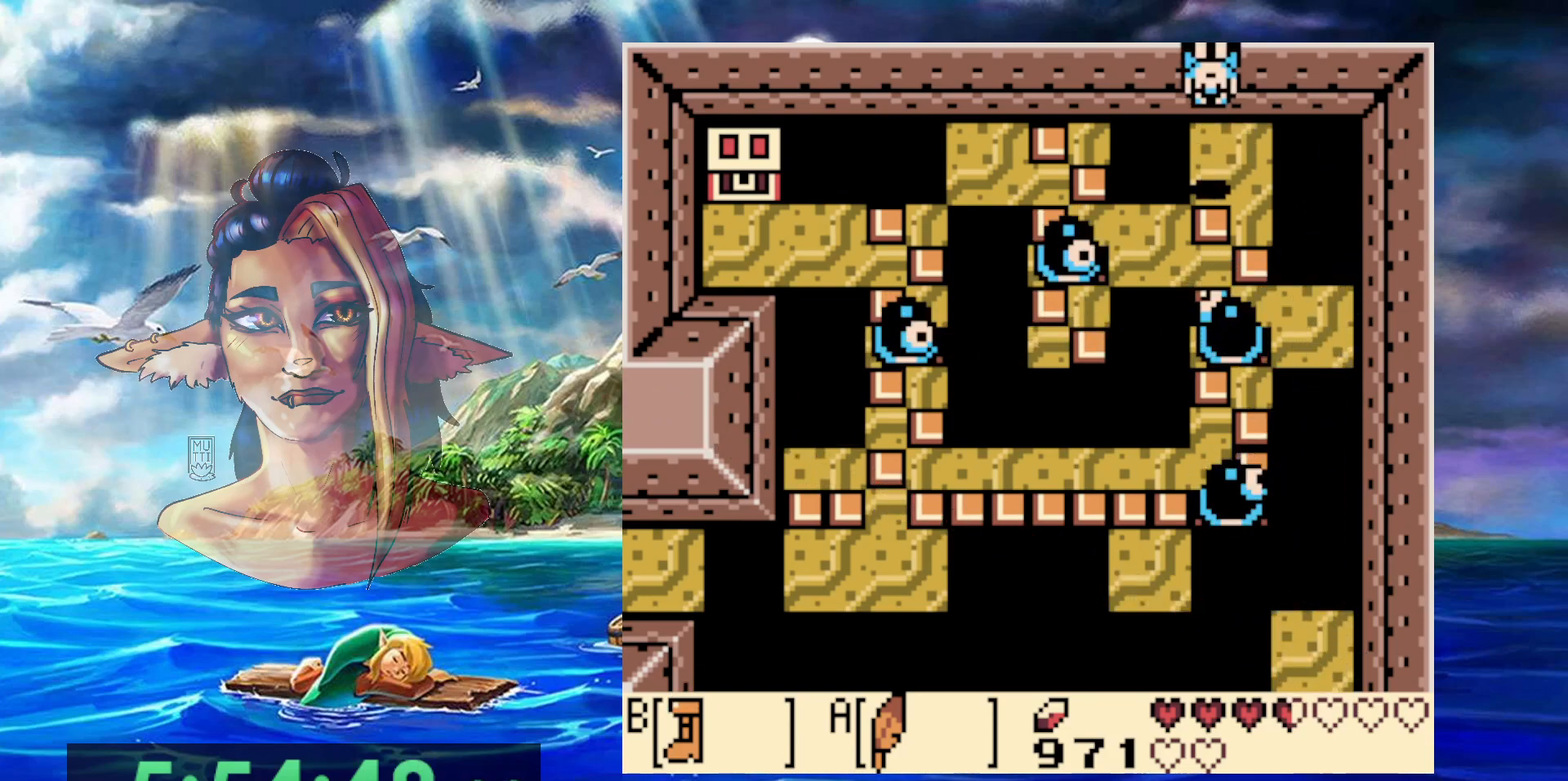
{"buttons": [], "events": [[67, "A", "up"], [233, "DPAD_DOWN", "up"], [233, "DPAD_LEFT", "up"]]}
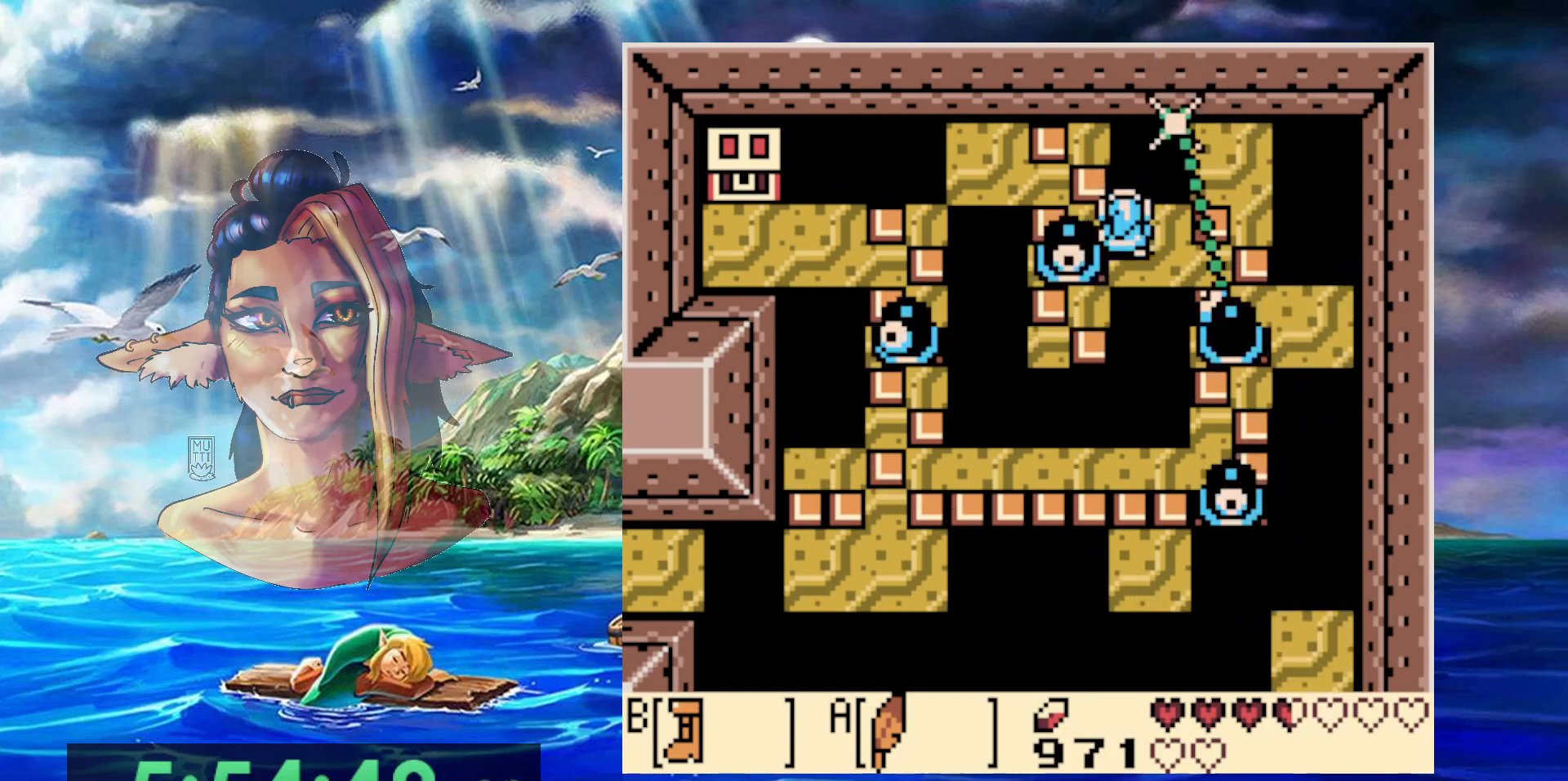
{"buttons": [], "events": []}
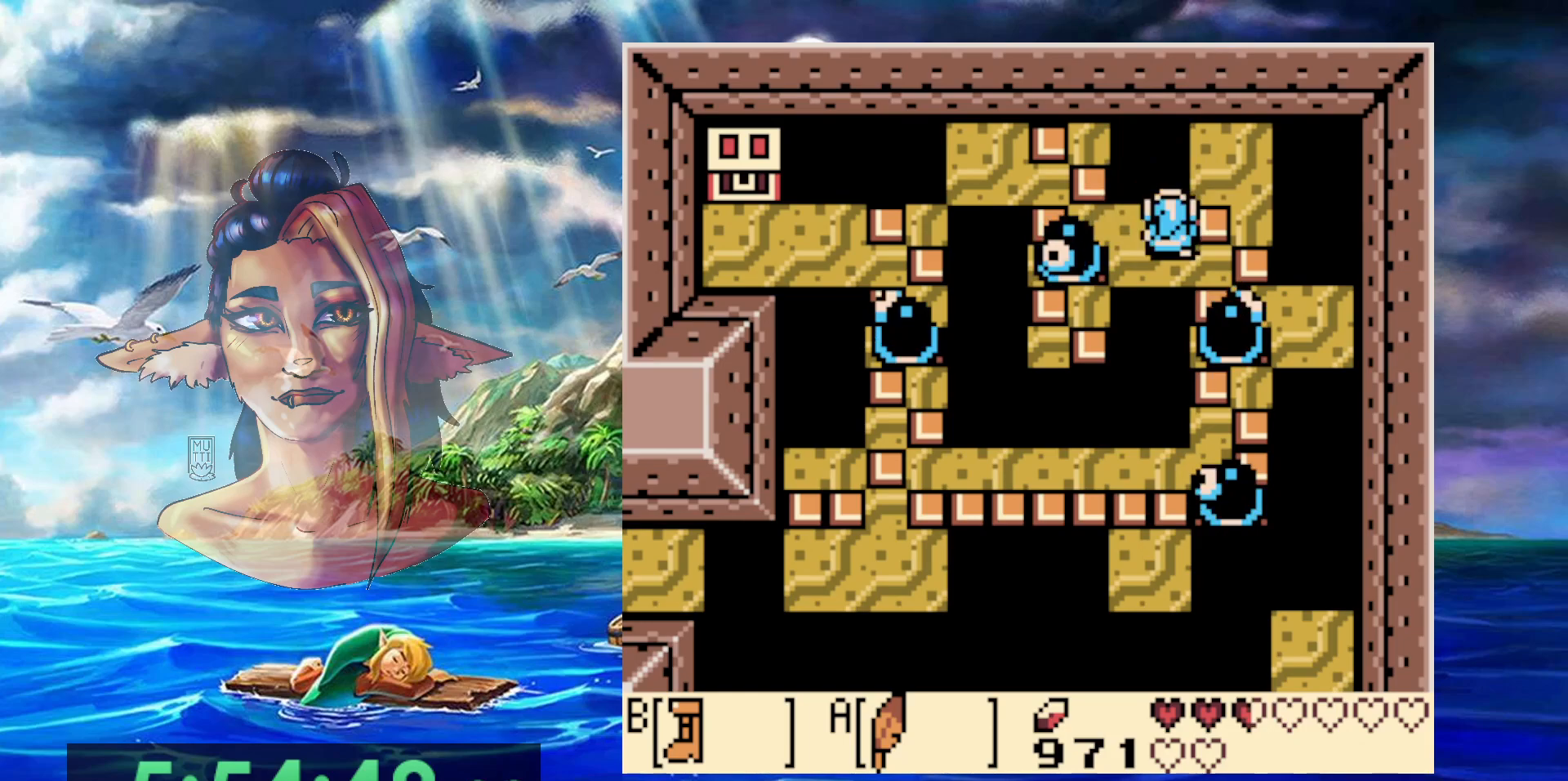
{"buttons": ["A", "DPAD_DOWN"], "events": [[100, "DPAD_DOWN", "down"], [200, "A", "down"]]}
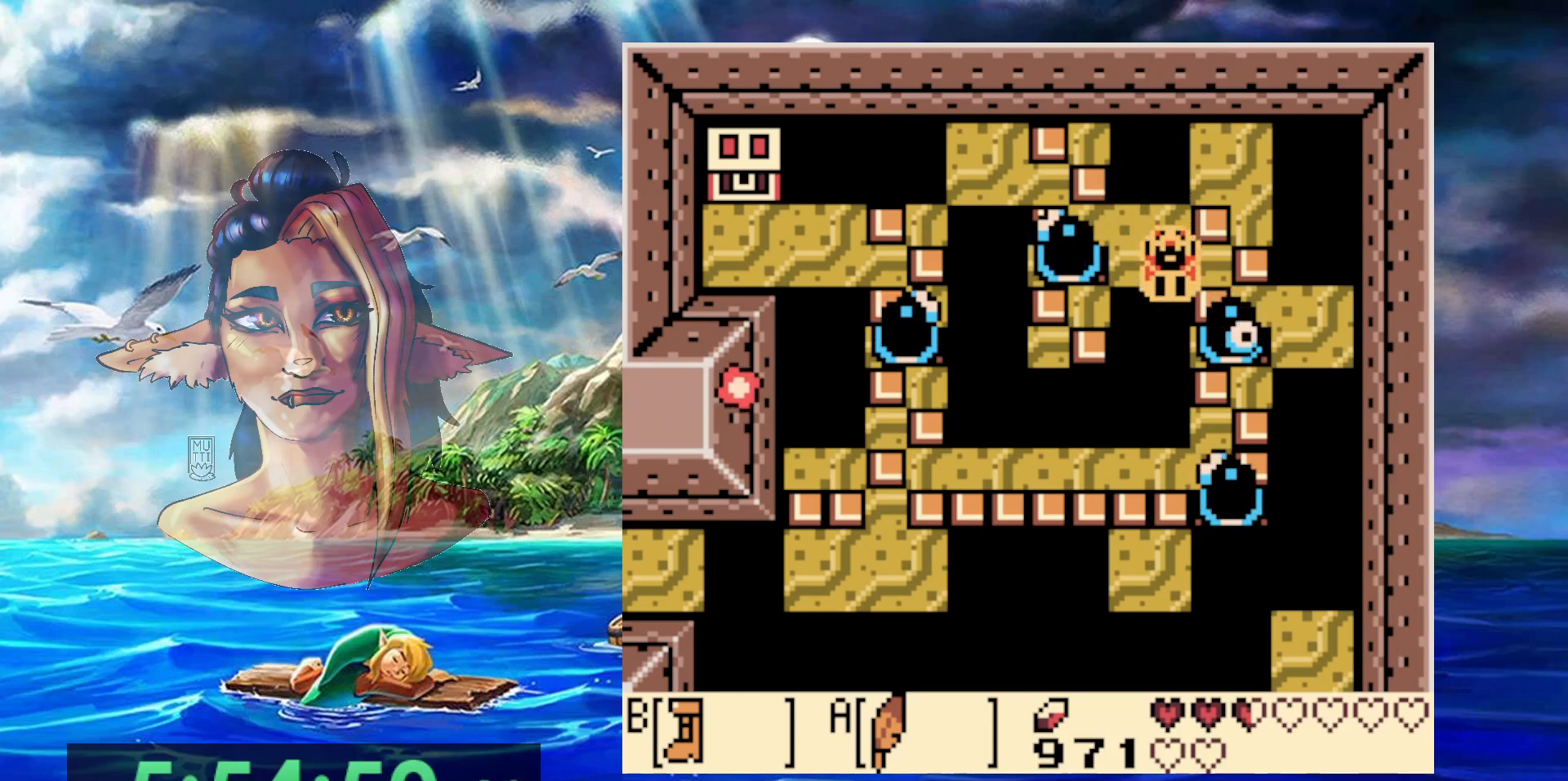
{"buttons": ["DPAD_DOWN"], "events": [[483, "A", "up"]]}
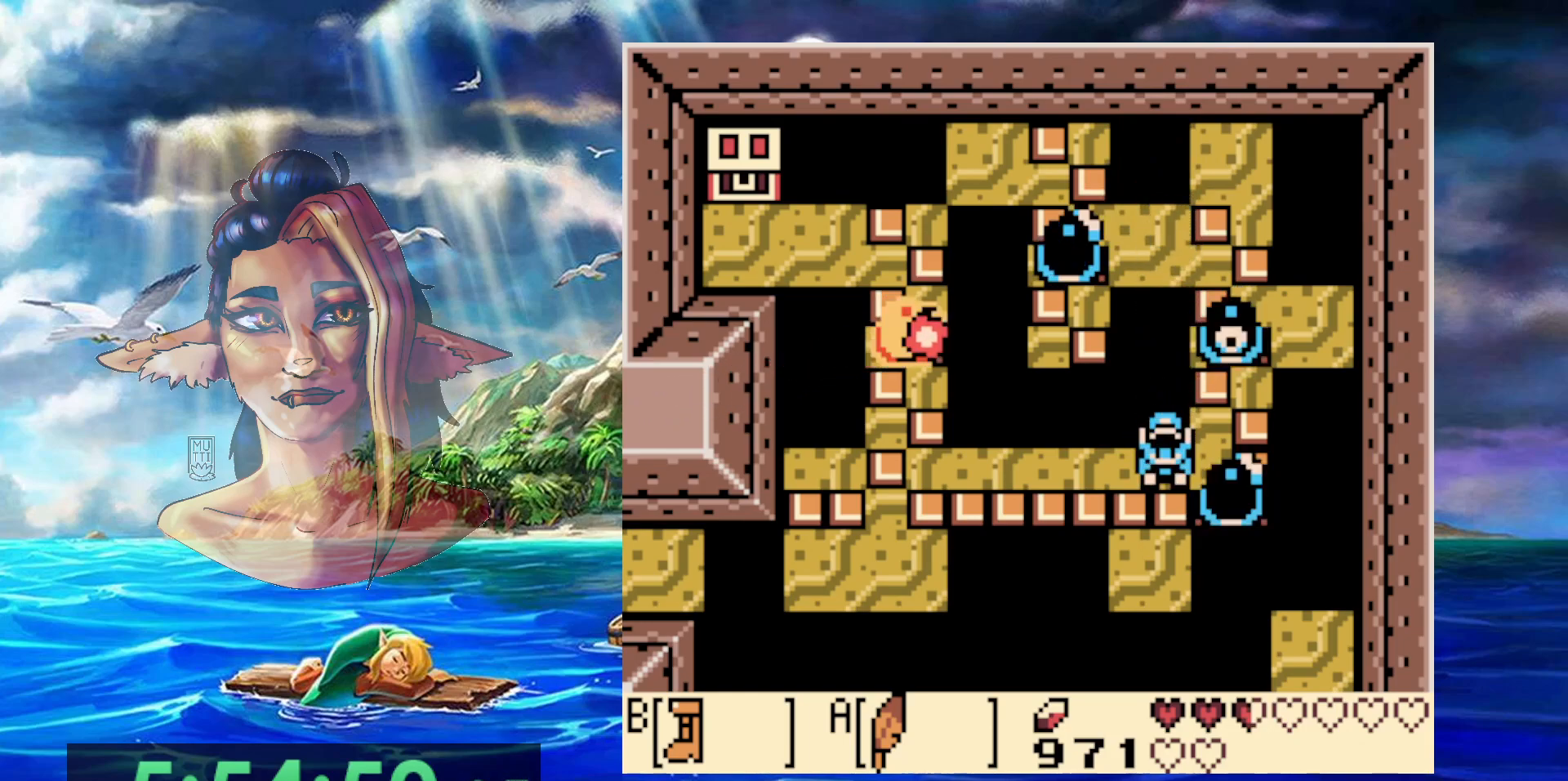
{"buttons": ["DPAD_DOWN", "DPAD_LEFT"], "events": [[83, "DPAD_LEFT", "down"], [150, "DPAD_DOWN", "up"], [433, "DPAD_DOWN", "down"]]}
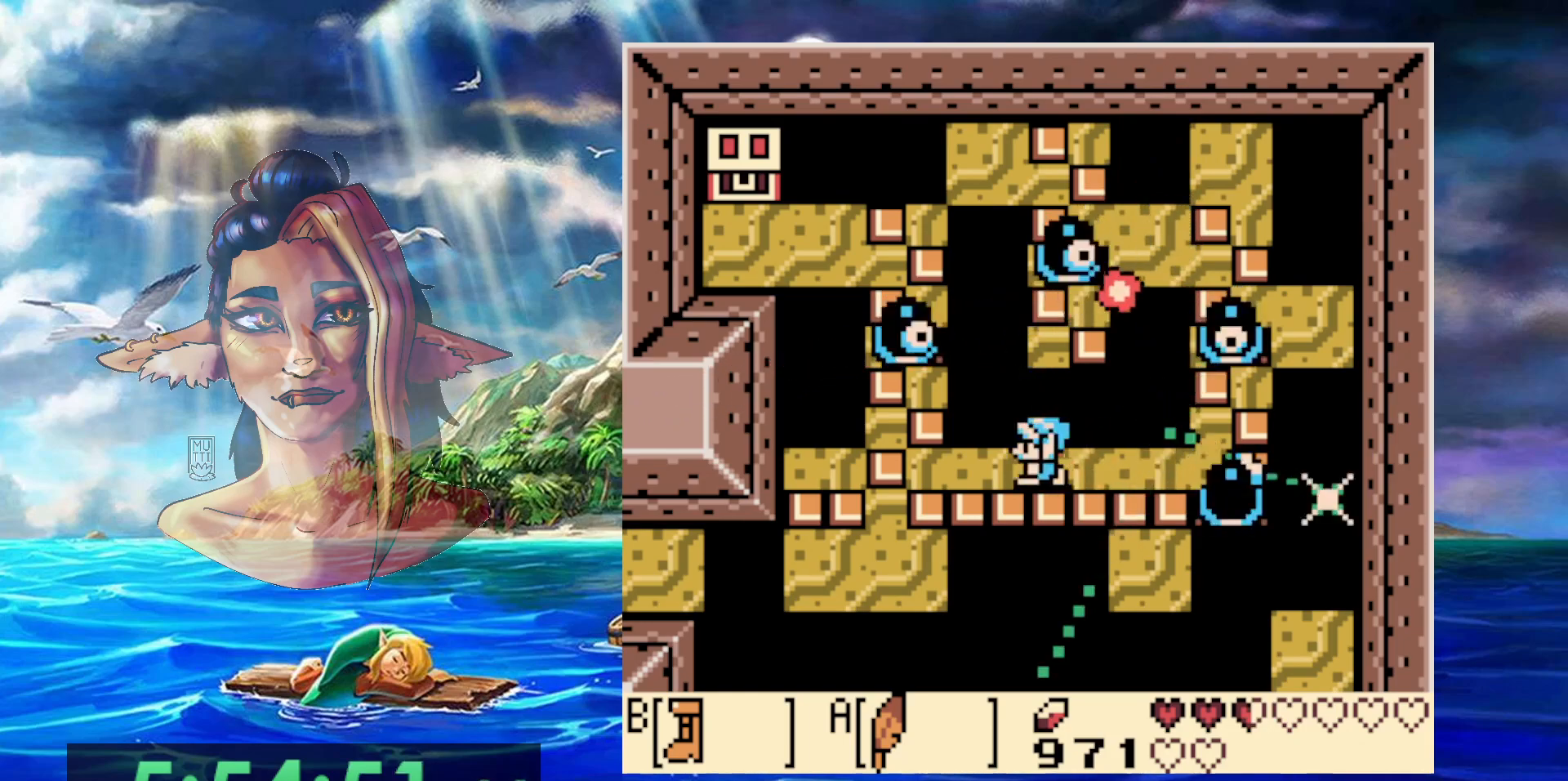
{"buttons": [], "events": [[383, "DPAD_DOWN", "up"], [383, "DPAD_LEFT", "up"]]}
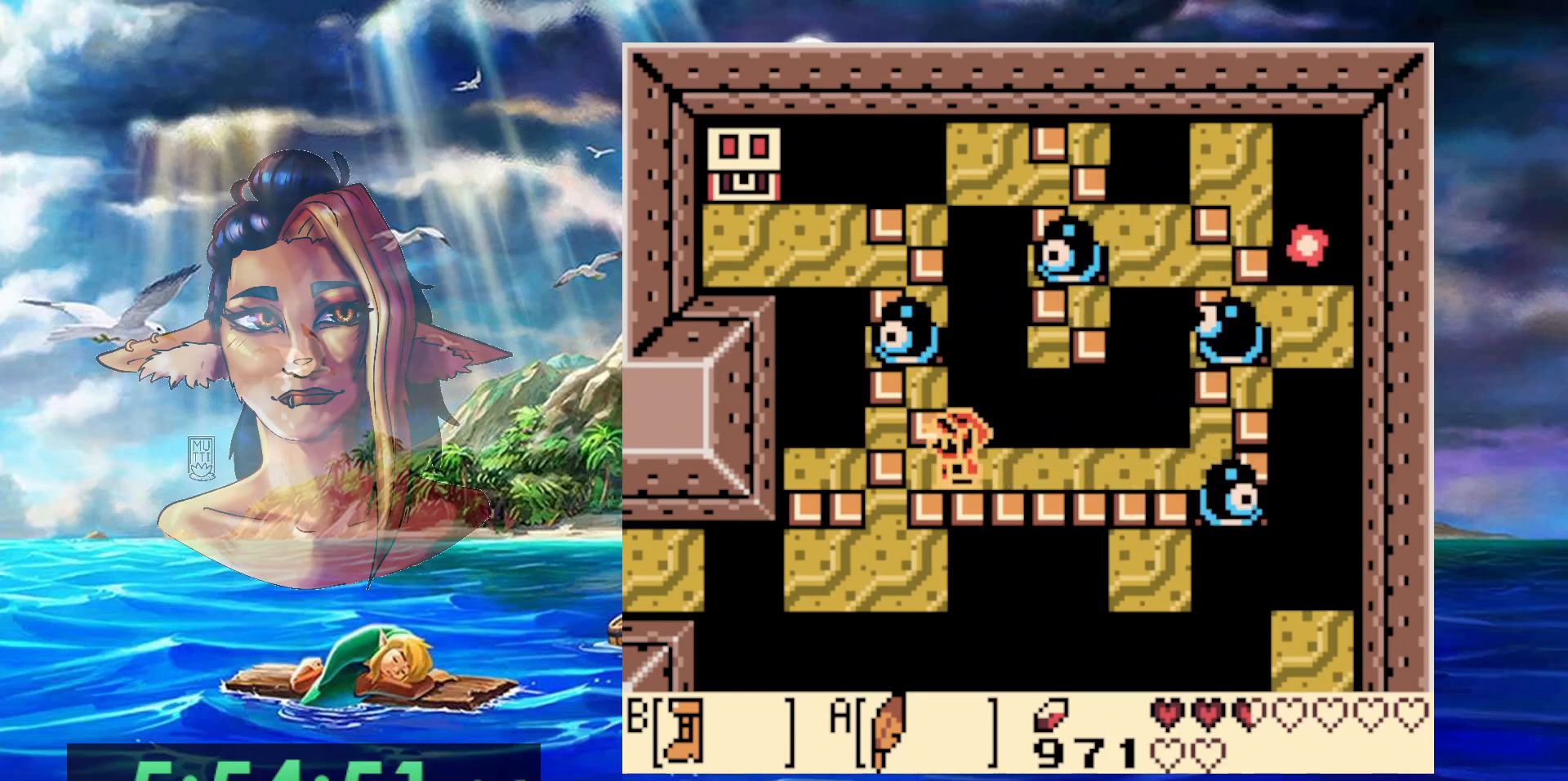
{"buttons": [], "events": [[400, "DPAD_UP", "down"], [450, "DPAD_UP", "up"]]}
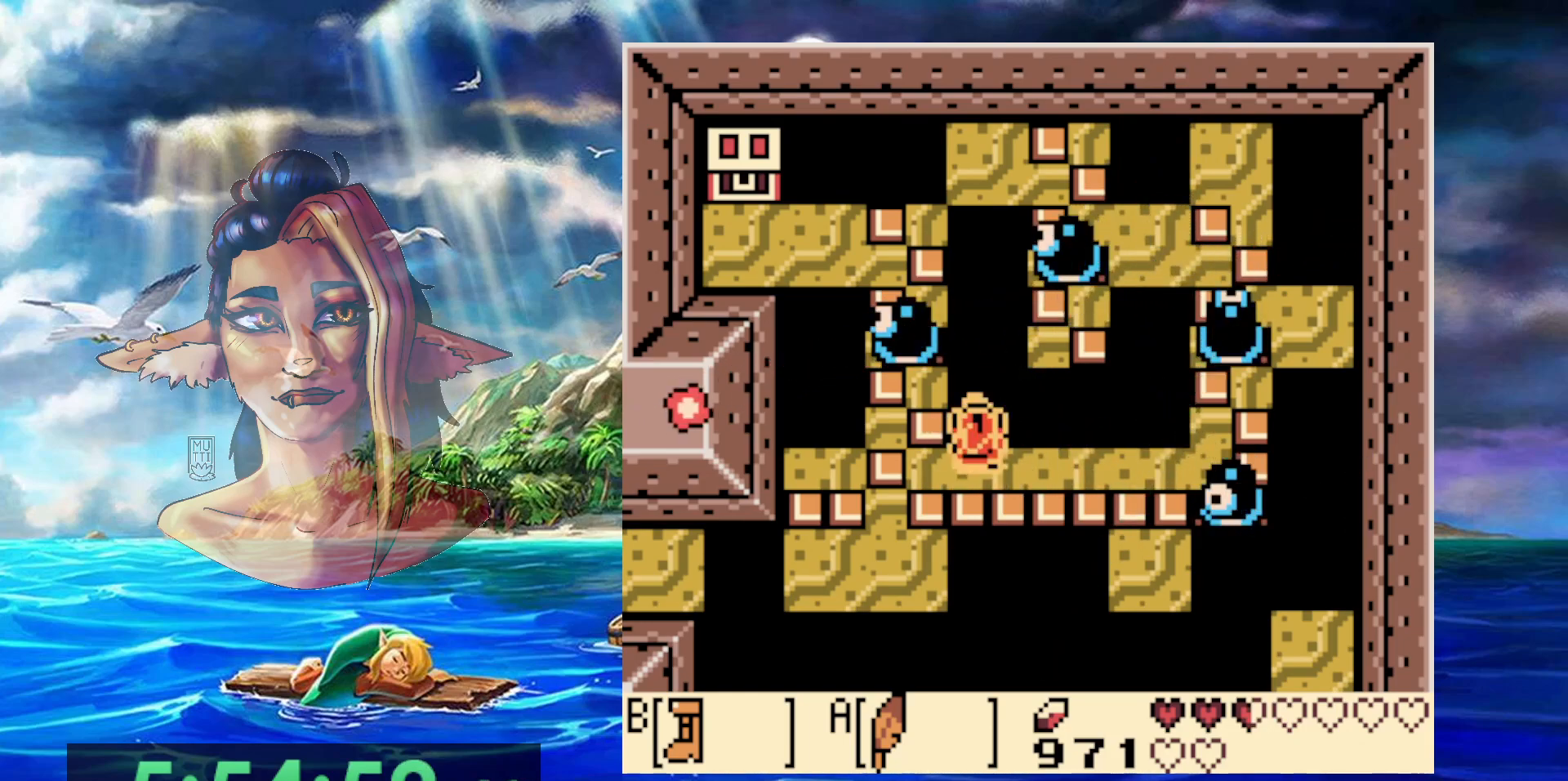
{"buttons": ["B"], "events": [[33, "B", "down"]]}
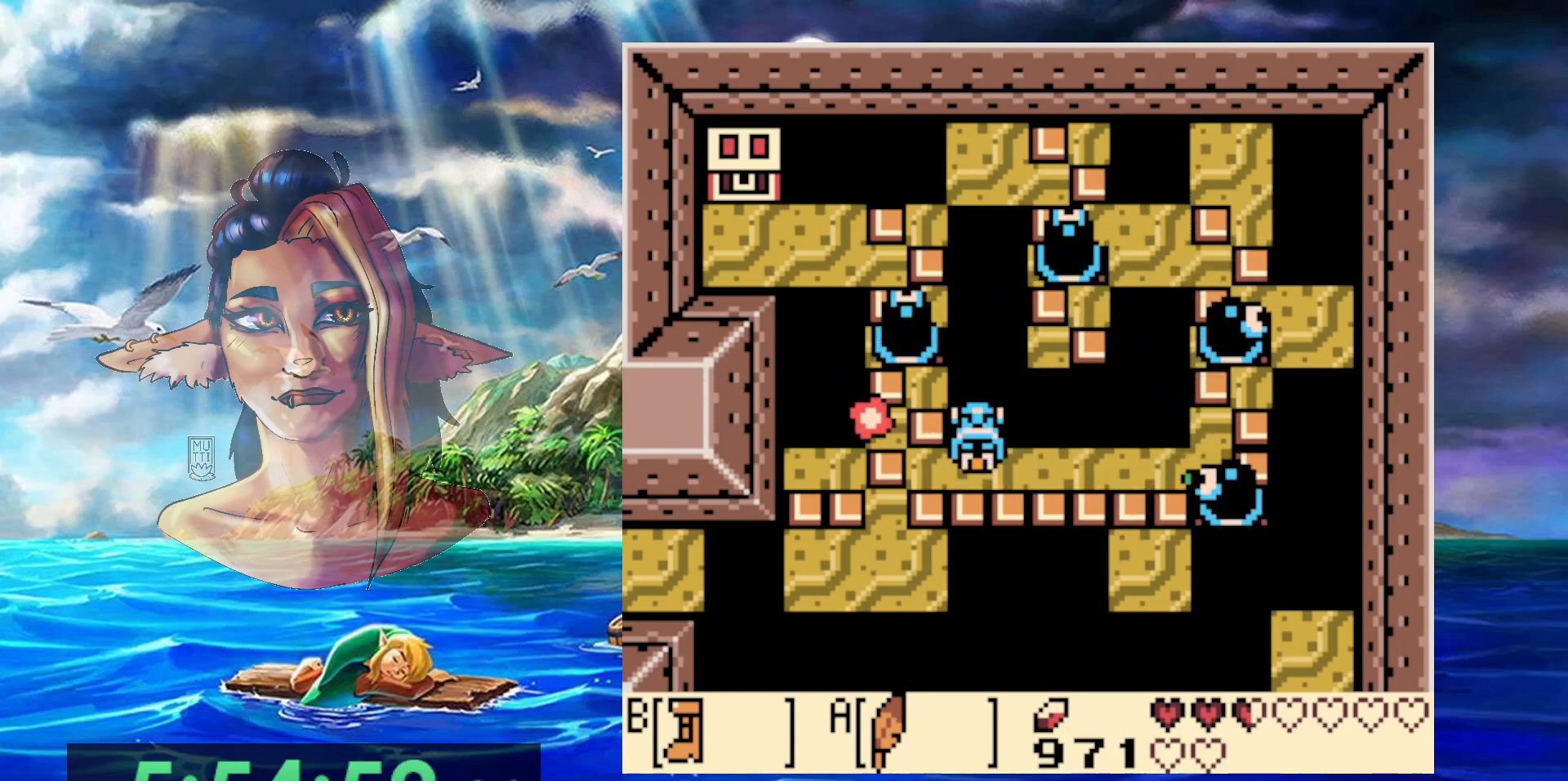
{"buttons": ["B"], "events": [[17, "A", "down"], [417, "A", "up"]]}
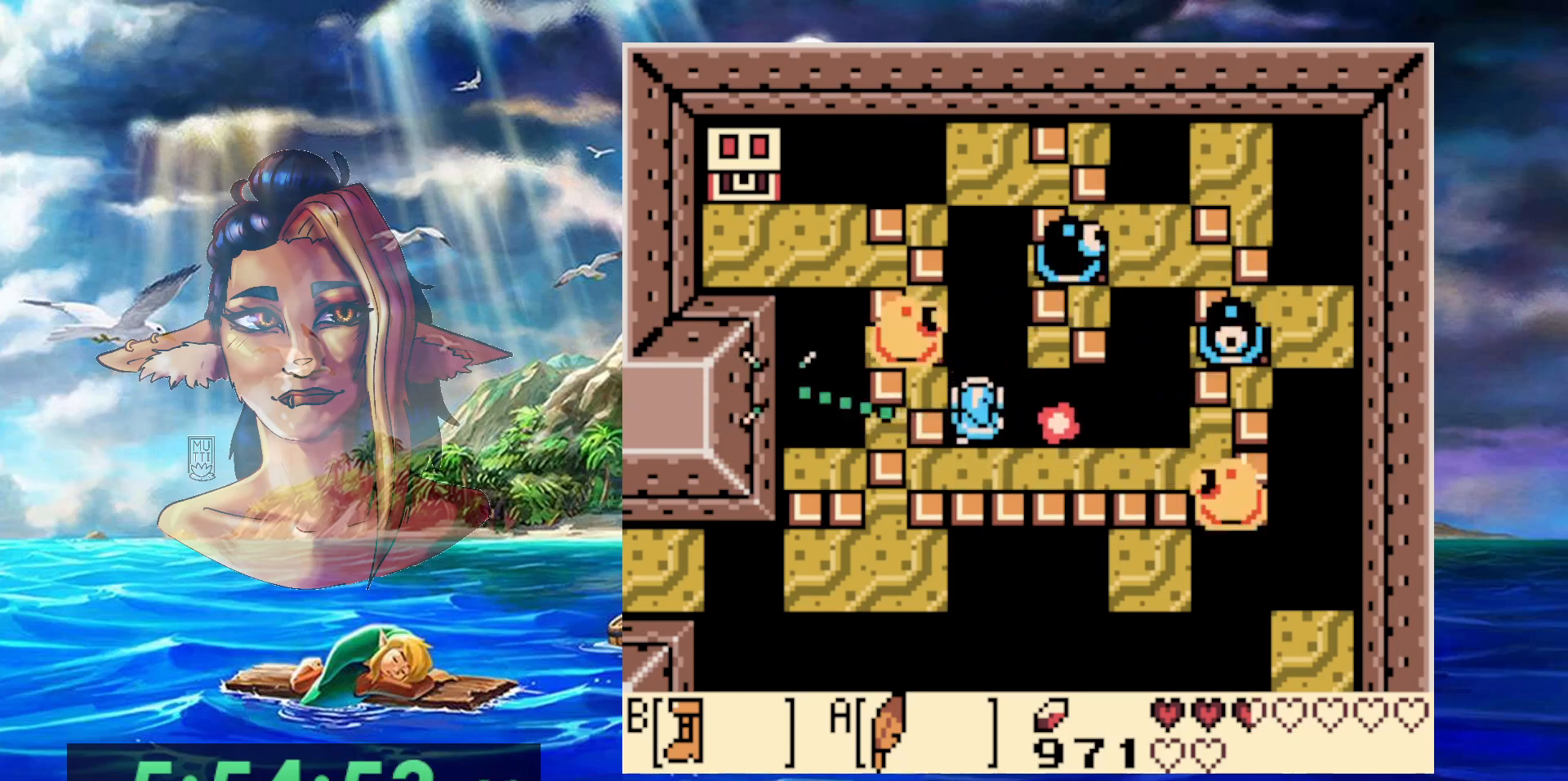
{"buttons": ["B"], "events": []}
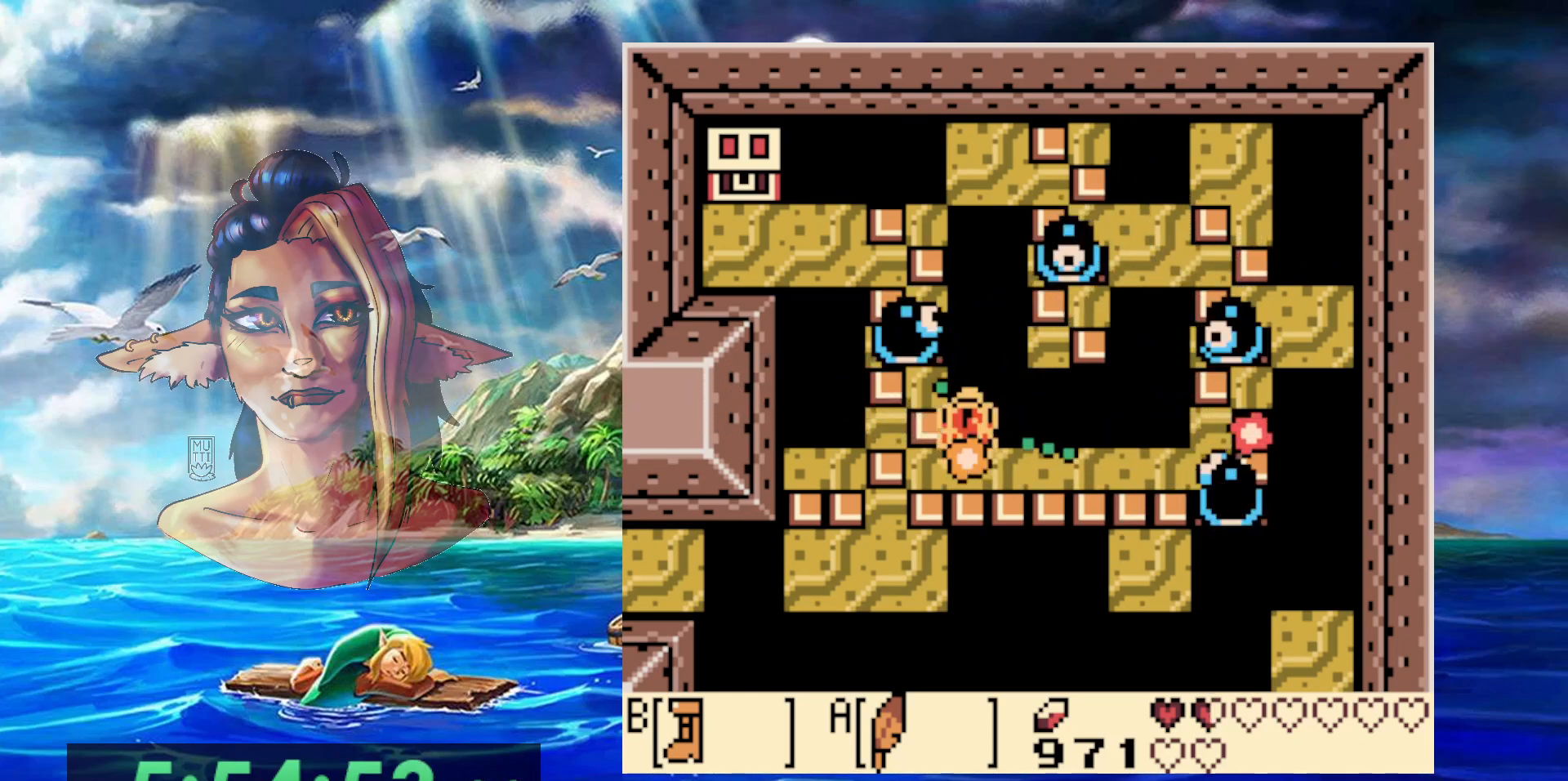
{"buttons": ["B"], "events": [[50, "A", "down"], [150, "A", "up"]]}
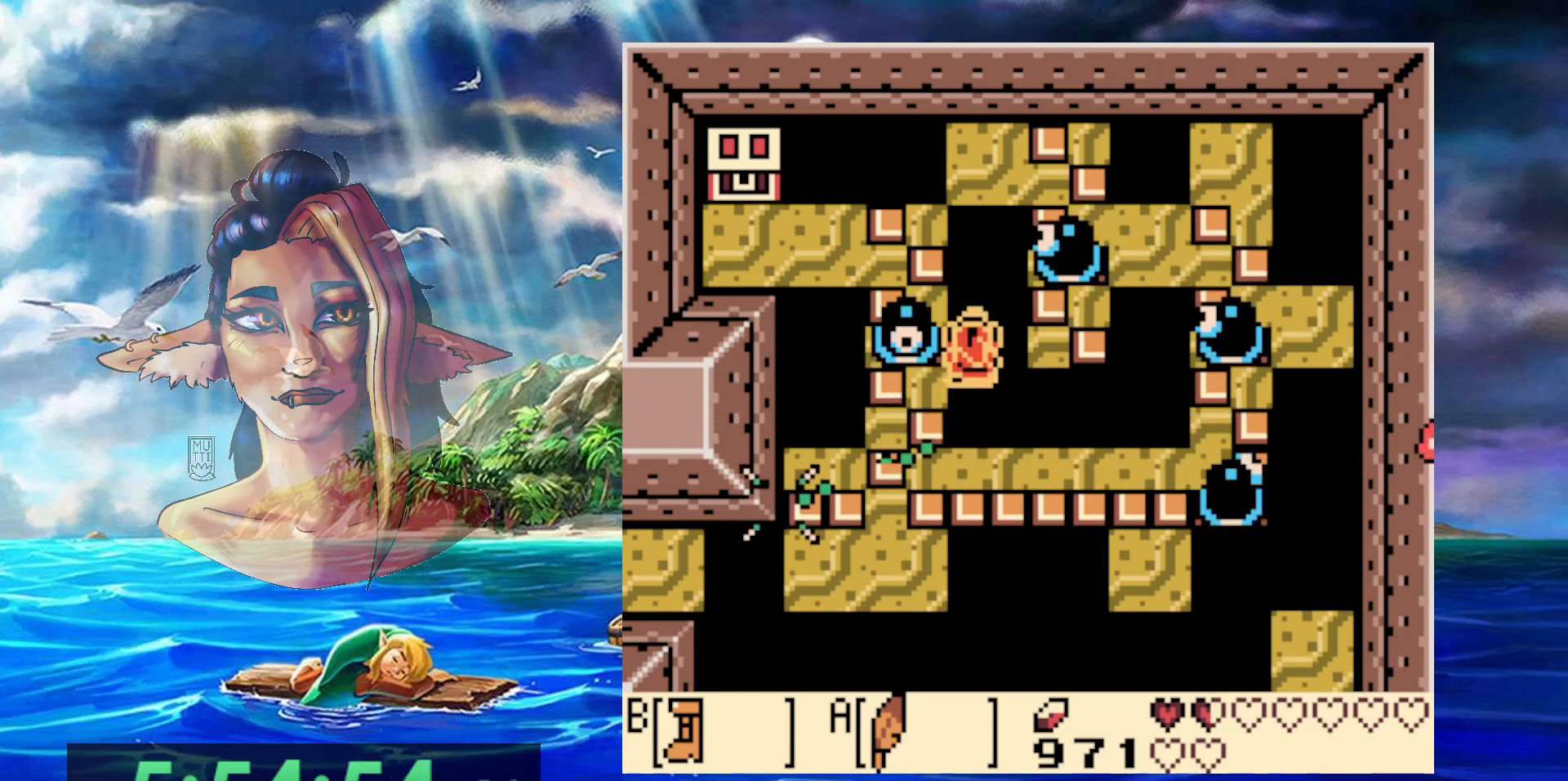
{"buttons": ["DPAD_DOWN"], "events": [[100, "DPAD_DOWN", "down"], [333, "B", "up"]]}
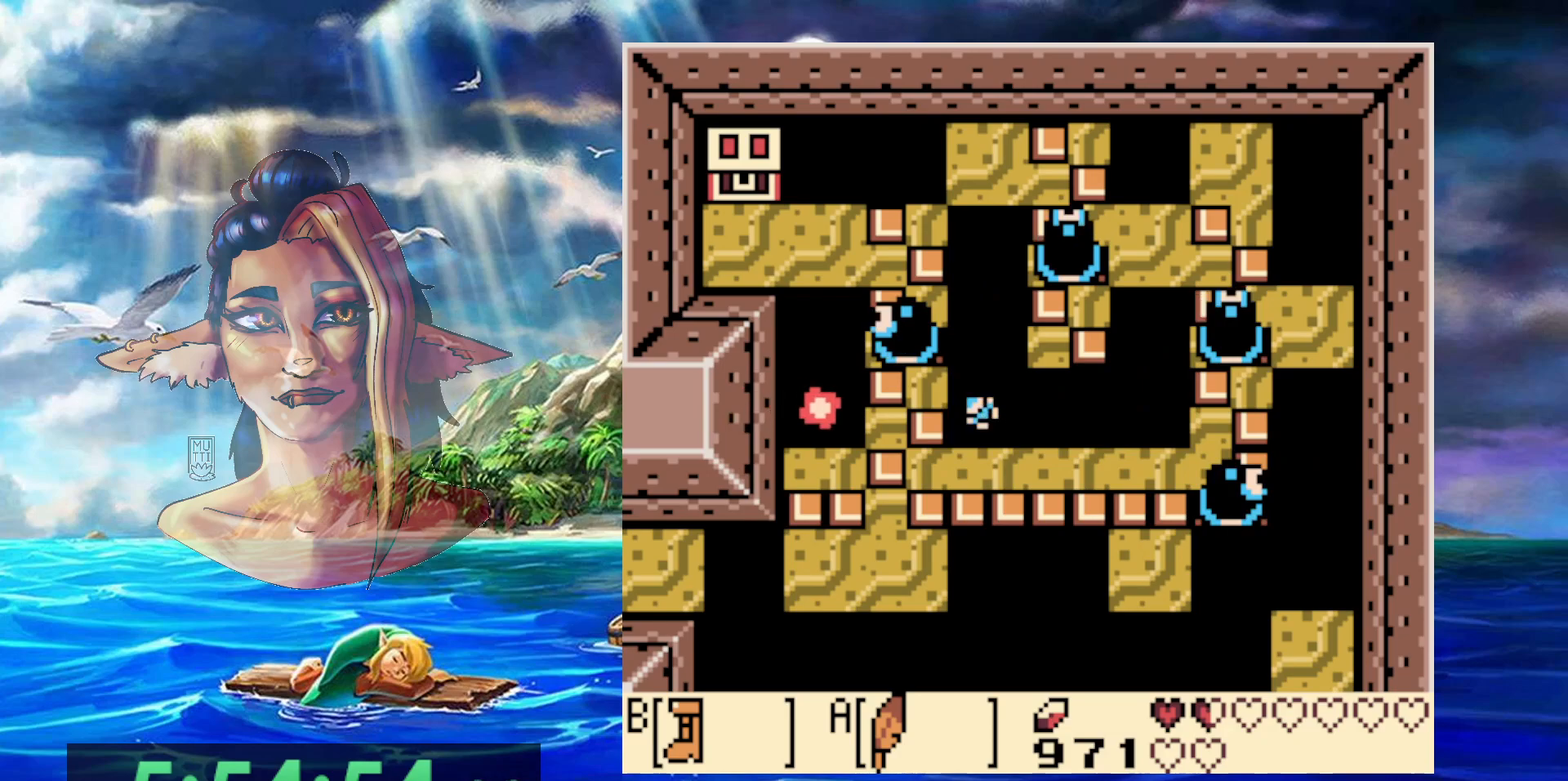
{"buttons": [], "events": [[133, "DPAD_DOWN", "up"]]}
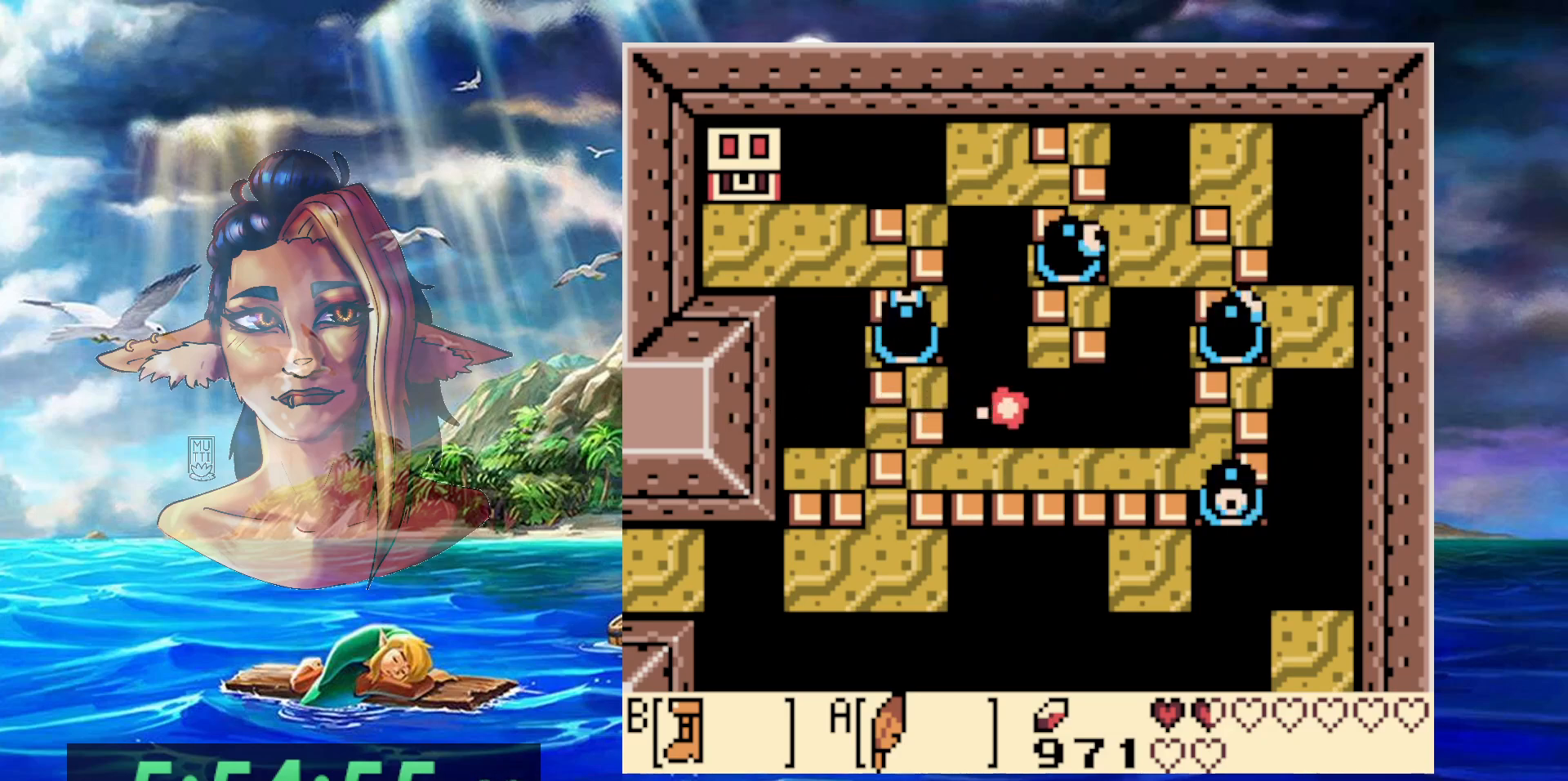
{"buttons": [], "events": []}
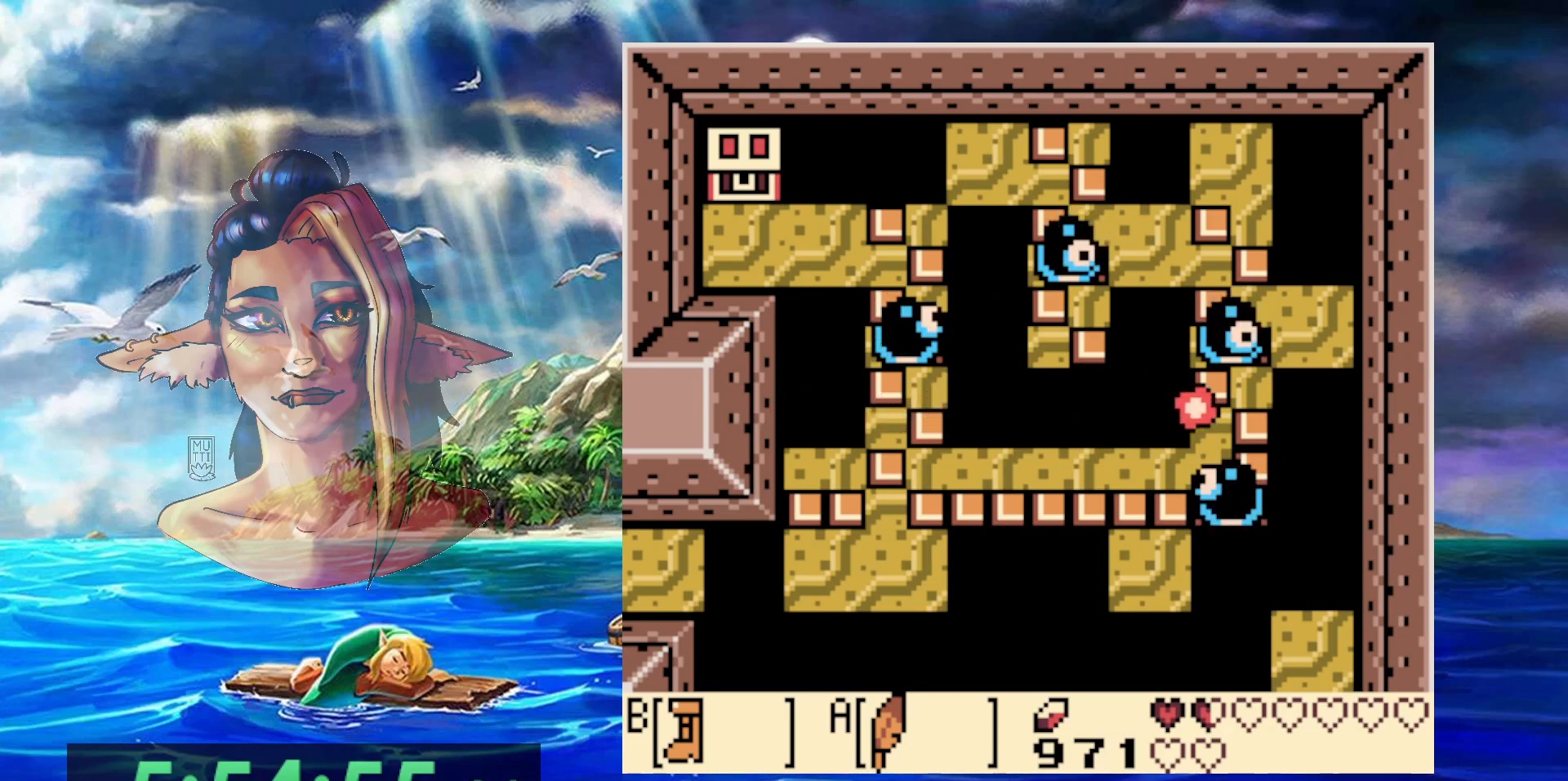
{"buttons": [], "events": []}